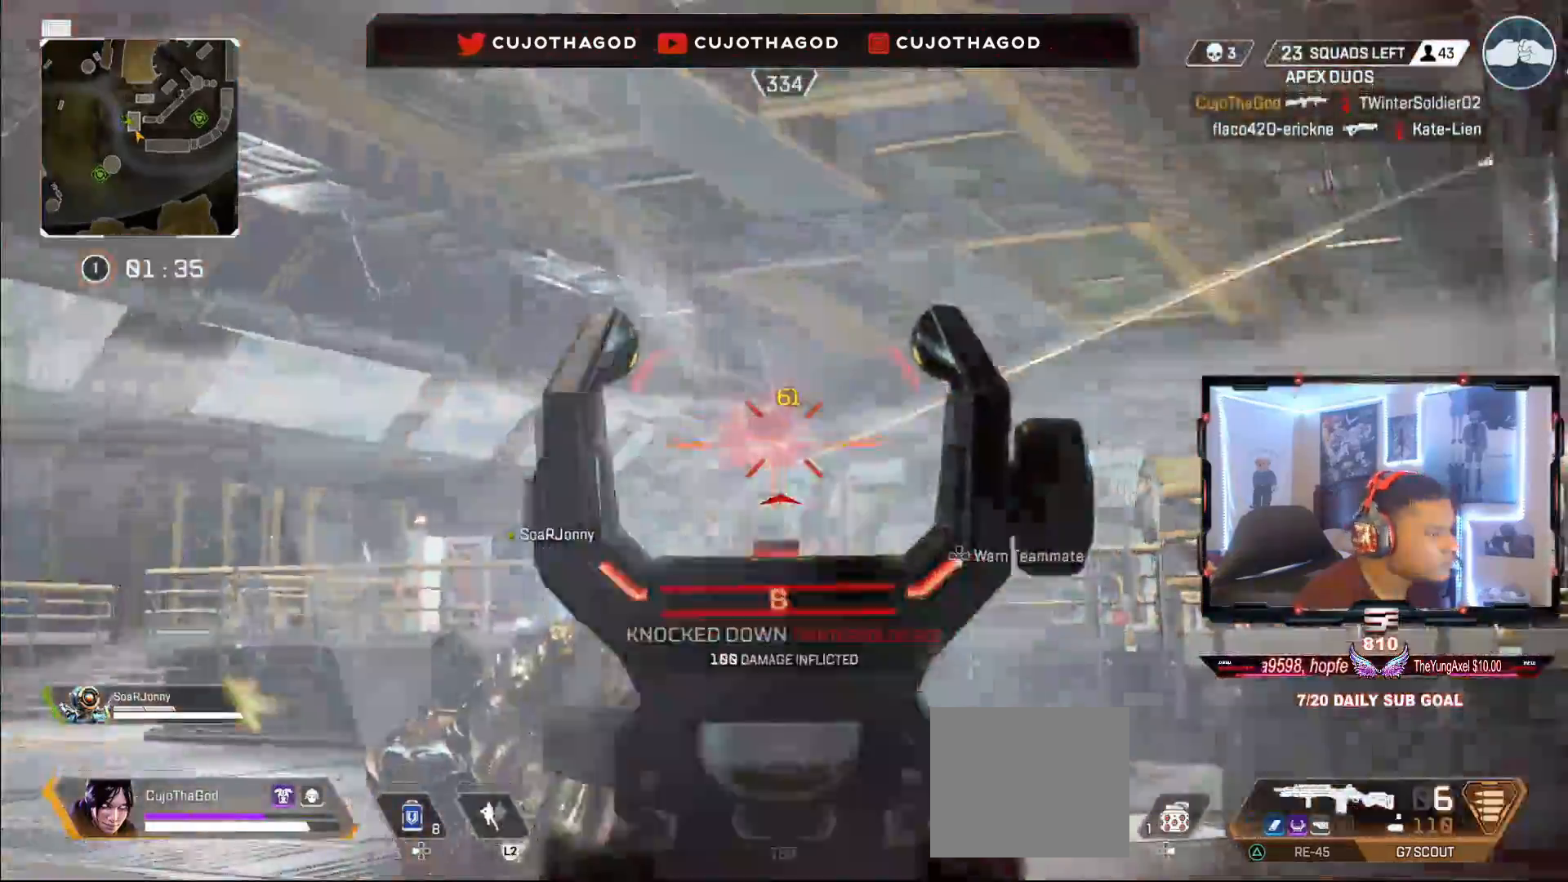
Gameplay with a controller (PlayStation layout); each line is a JSON object with the inputs held at the frame after it. "events" lists button and stick changes between this image and that frame as [ms after this image, input, new state], when the widget could be followed in between.
{"buttons": [], "left_stick": "up", "right_stick": "down-left", "events": [[83, "L3", "down"], [200, "L3", "up"], [300, "L3", "down"], [383, "right_stick", "down-left"], [450, "L3", "up"]]}
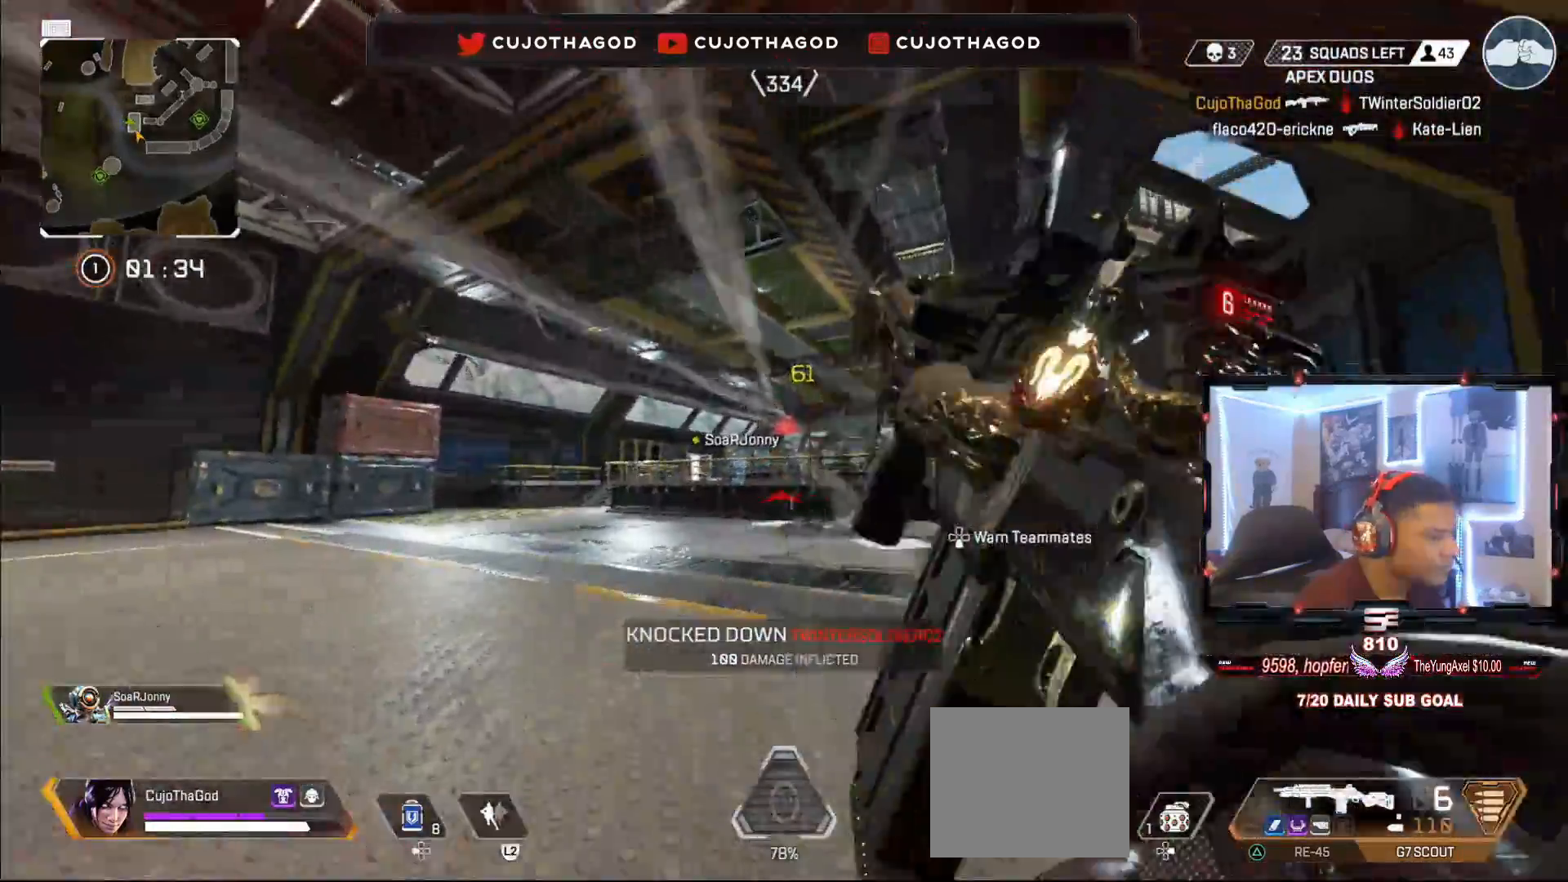
{"buttons": [], "left_stick": "up", "right_stick": "center", "events": [[50, "R3", "down"], [117, "right_stick", "left"], [183, "R3", "up"], [233, "right_stick", "center"], [283, "left_stick", "center"], [300, "CROSS", "down"], [400, "CROSS", "up"], [433, "left_stick", "up"]]}
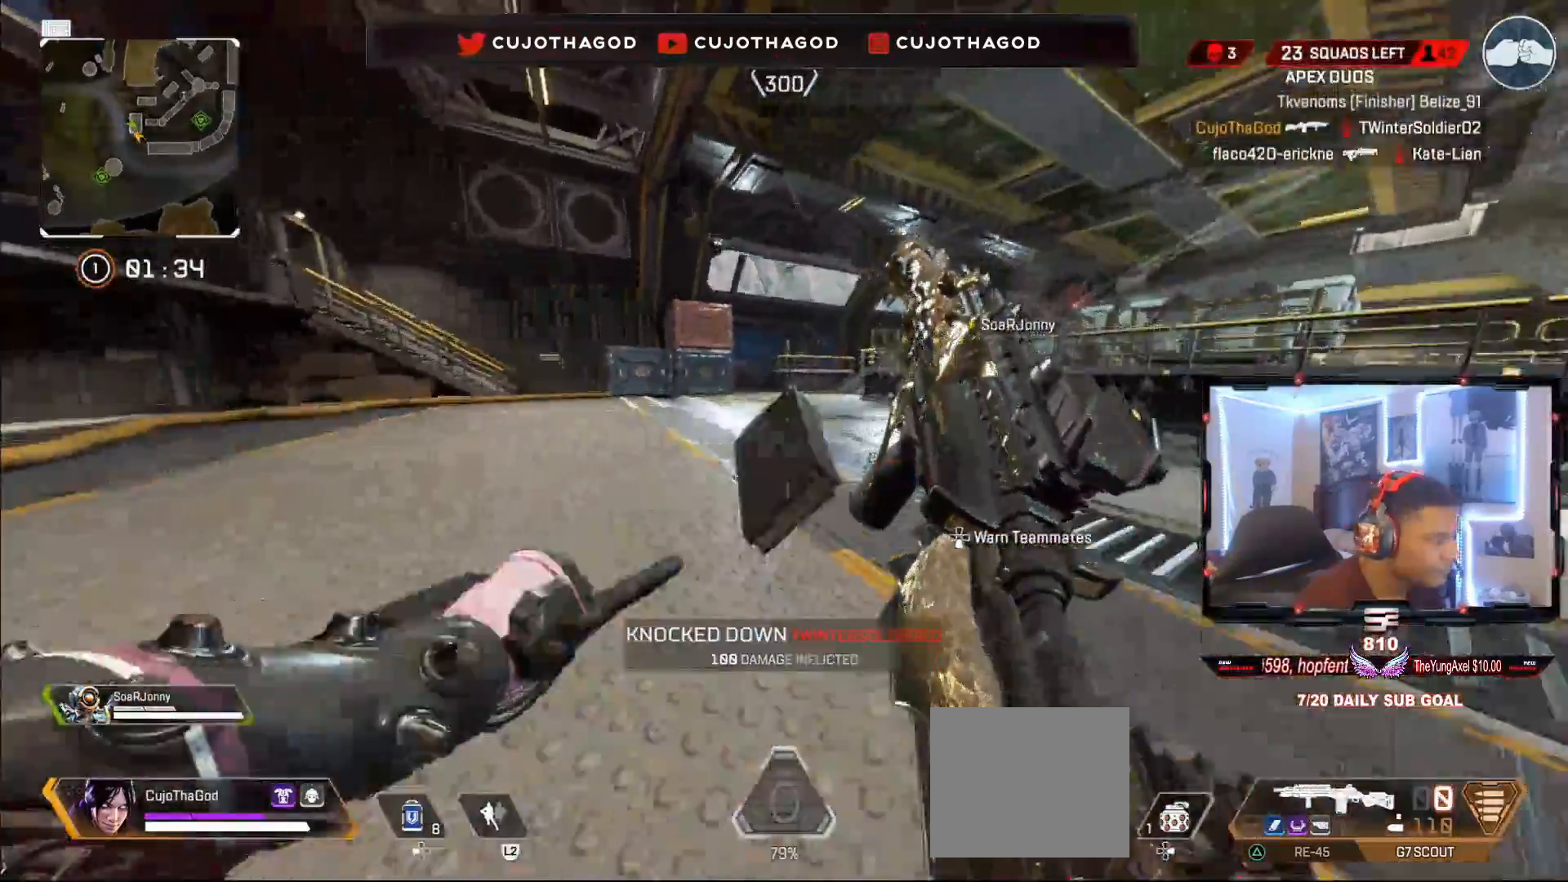
{"buttons": [], "left_stick": "up", "right_stick": "right", "events": [[50, "right_stick", "left"], [83, "L3", "down"], [183, "right_stick", "center"], [233, "L3", "up"], [367, "L3", "down"], [367, "right_stick", "right"], [483, "L3", "up"]]}
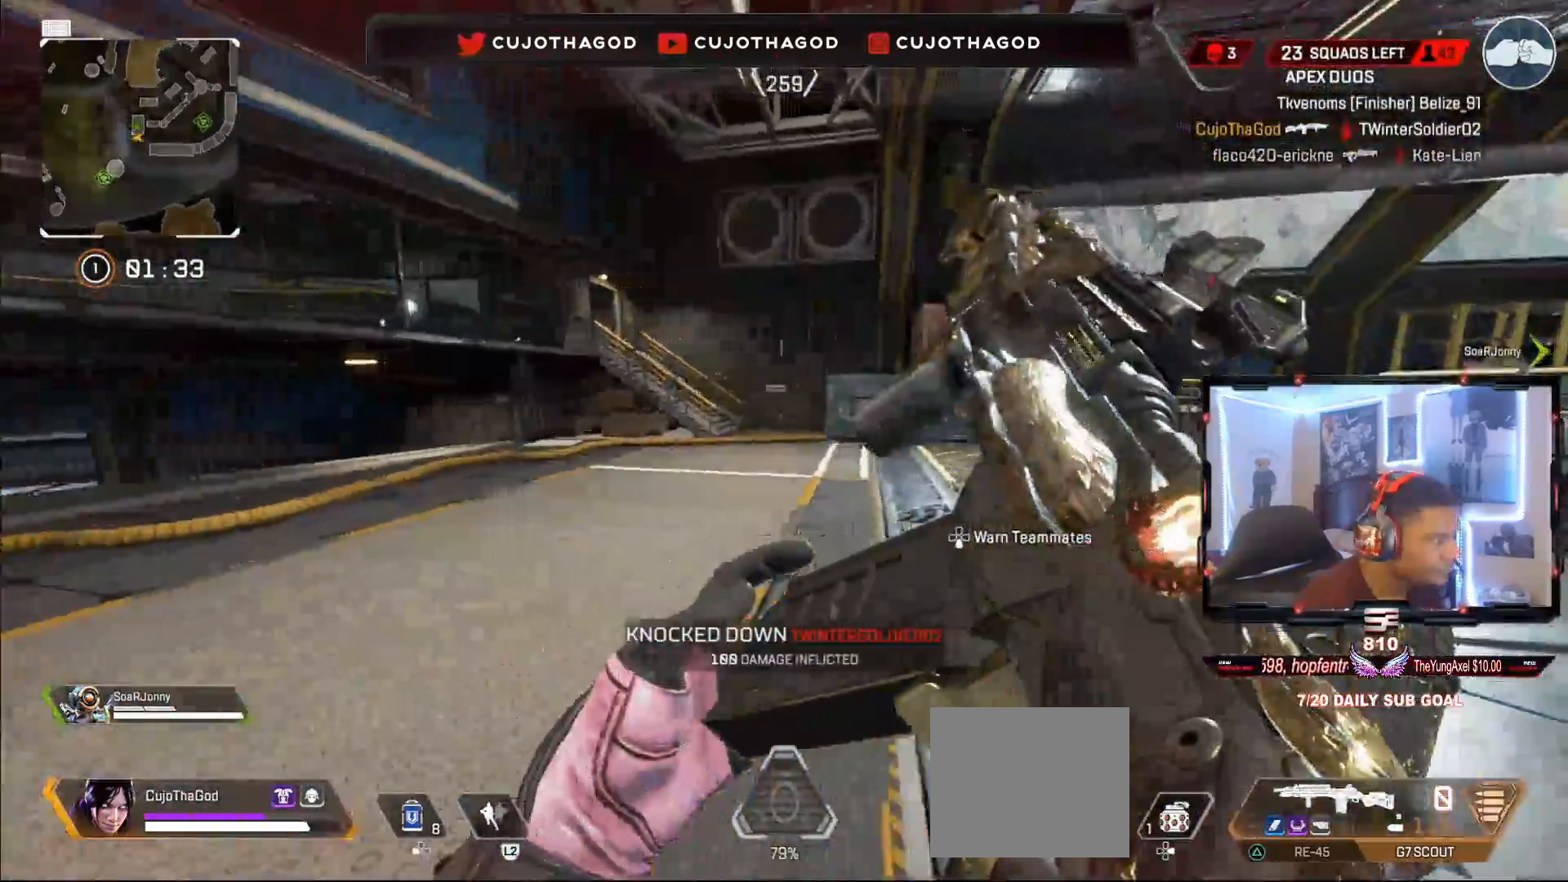
{"buttons": [], "left_stick": "up", "right_stick": "center", "events": [[33, "right_stick", "center"], [117, "L3", "down"], [200, "right_stick", "right"], [250, "L3", "up"], [333, "L3", "down"], [433, "right_stick", "center"], [483, "L3", "up"]]}
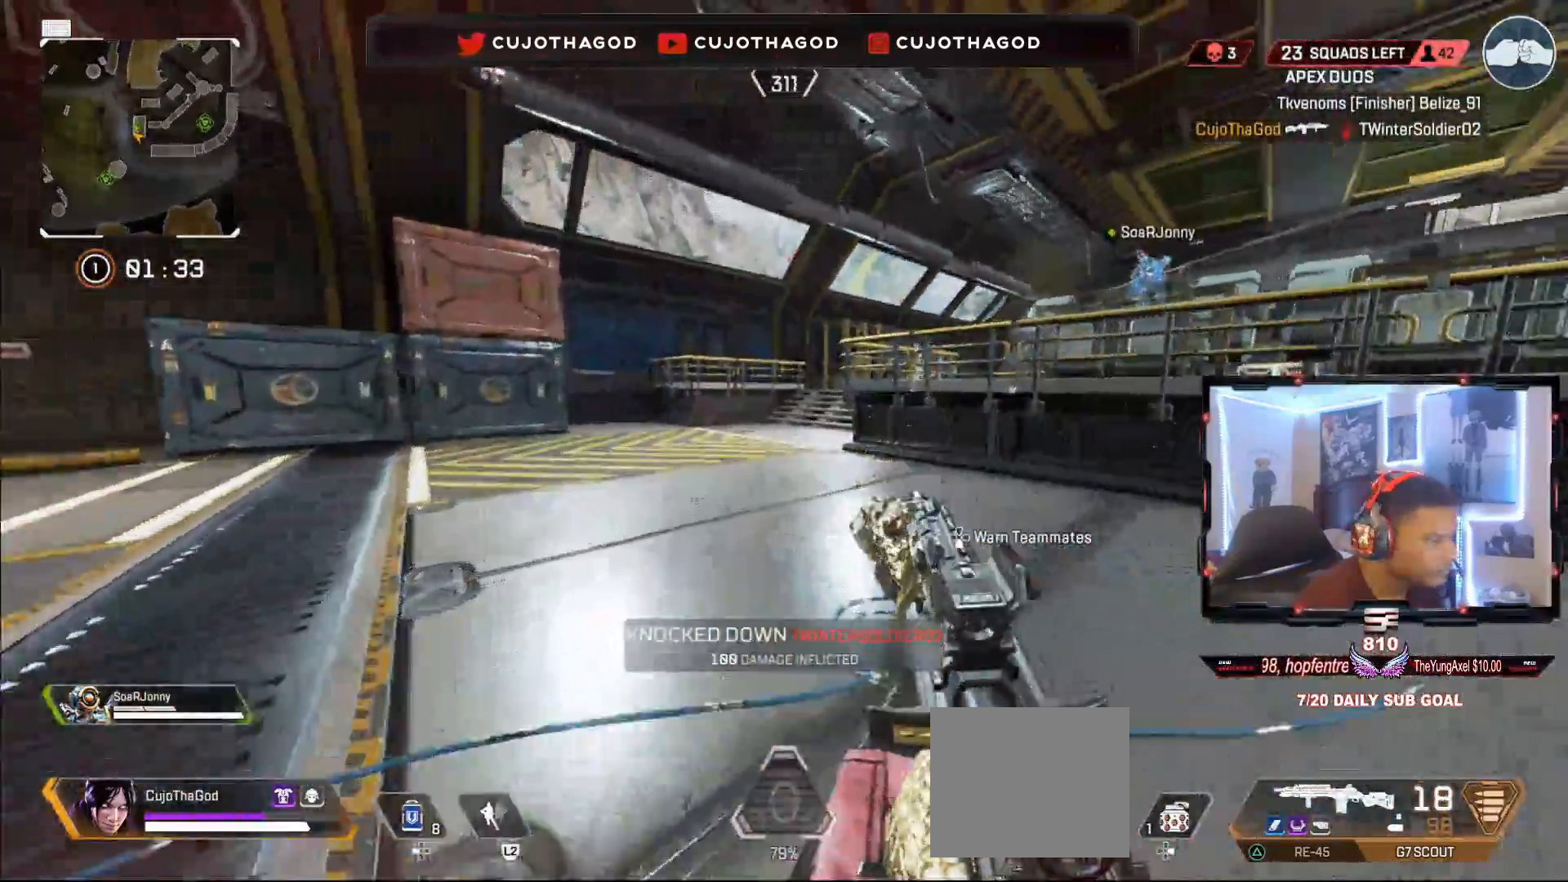
{"buttons": [], "left_stick": "up", "right_stick": "center", "events": [[67, "TRIANGLE", "down"], [117, "L3", "down"], [183, "TRIANGLE", "up"], [250, "L3", "up"], [383, "L3", "down"], [483, "L3", "up"]]}
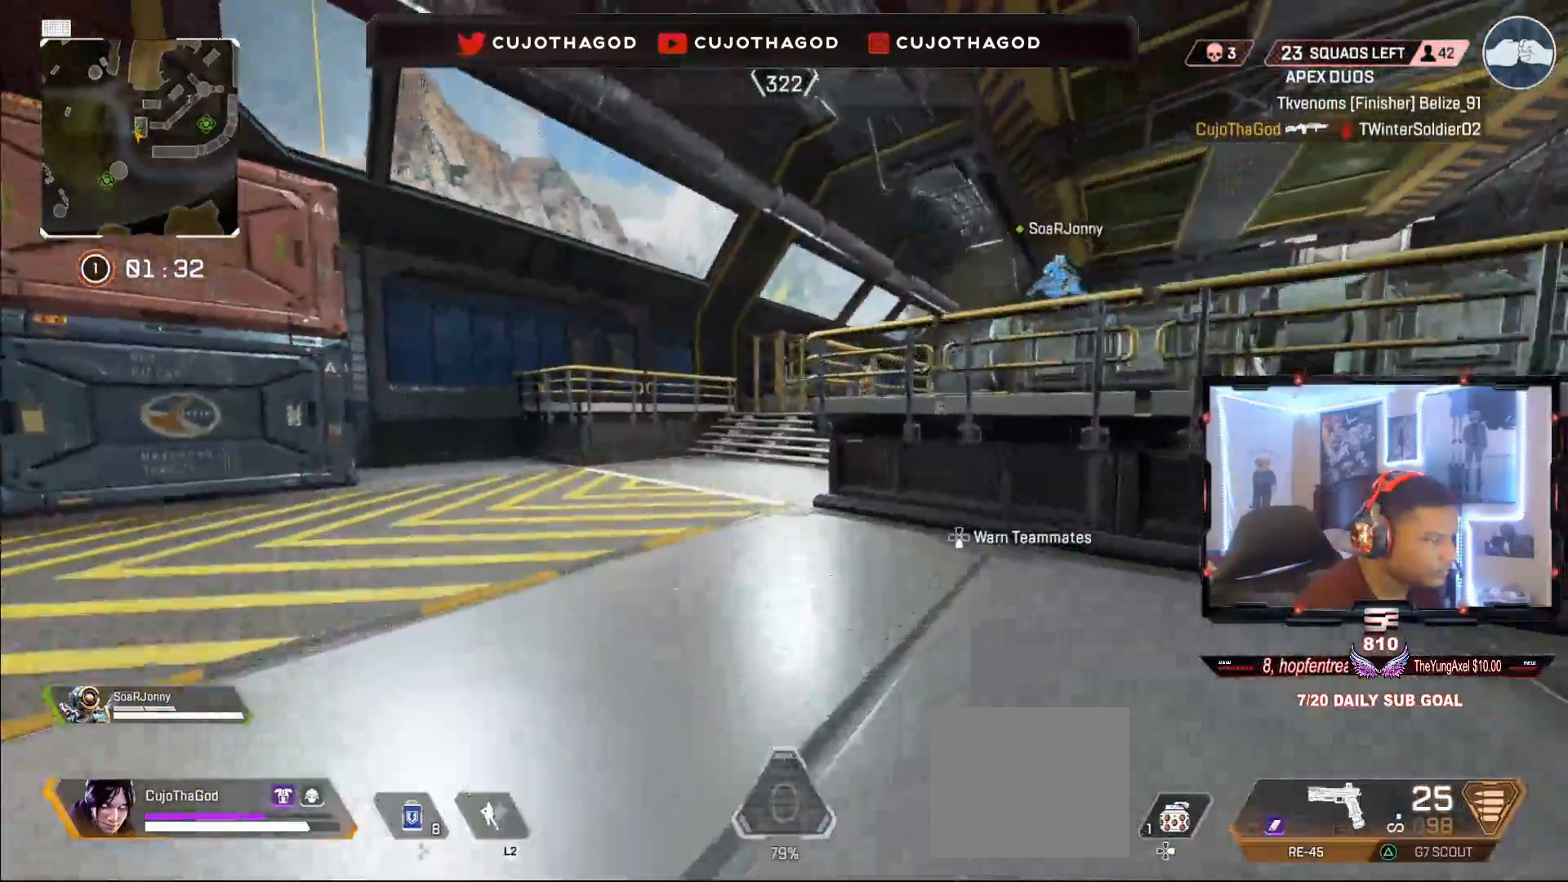
{"buttons": ["R3"], "left_stick": "up", "right_stick": "down-right", "events": [[117, "L3", "down"], [233, "L3", "up"], [383, "right_stick", "down-right"], [450, "R3", "down"]]}
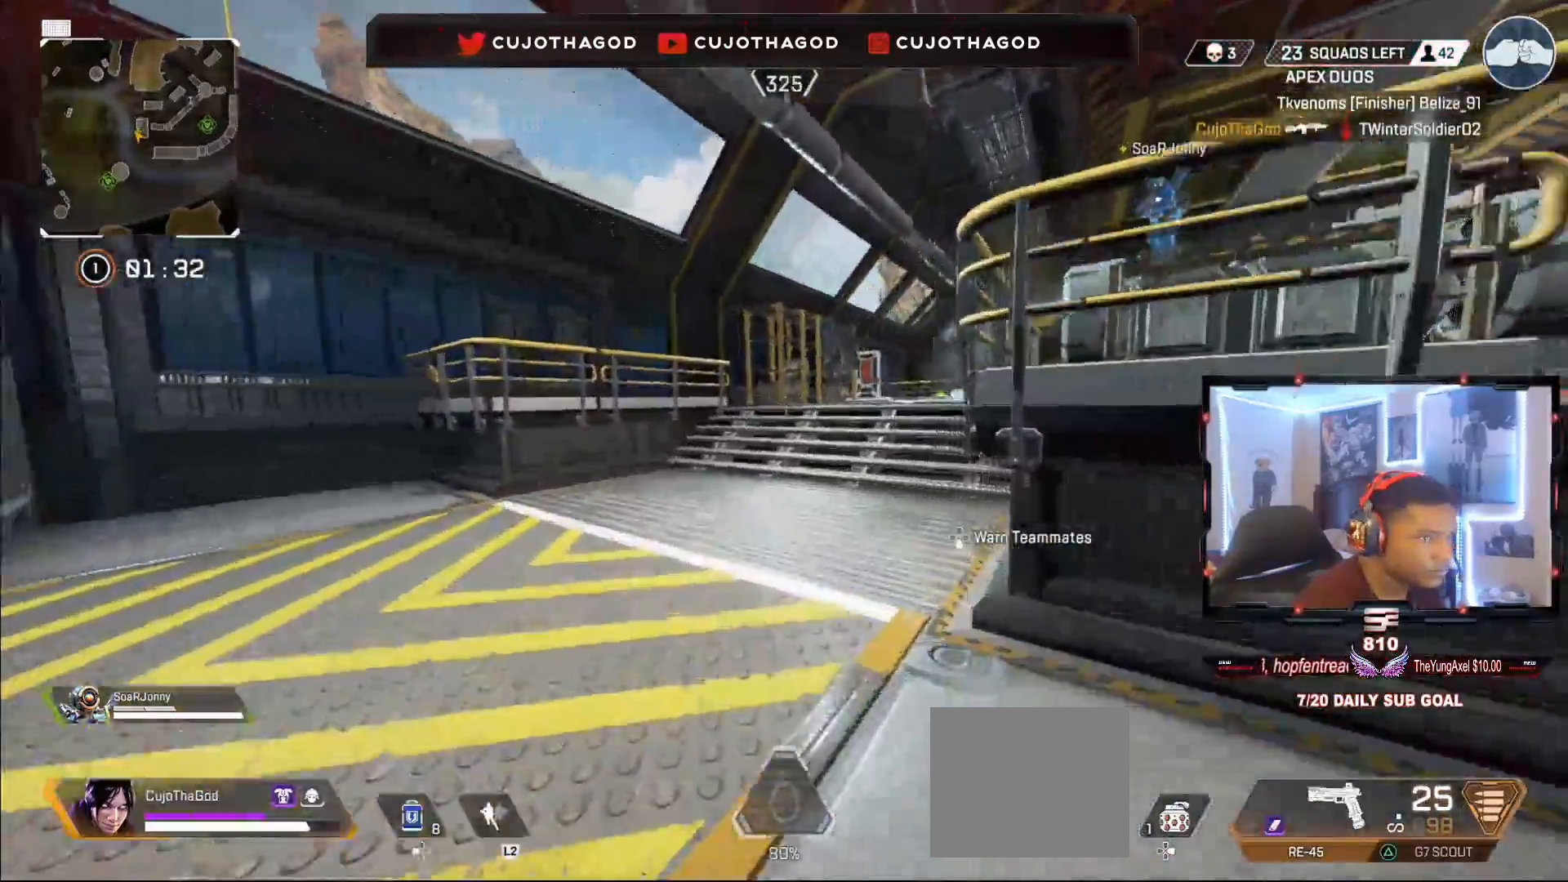
{"buttons": [], "left_stick": "up", "right_stick": "center", "events": [[50, "right_stick", "right"], [83, "R3", "up"], [183, "right_stick", "center"], [233, "CROSS", "down"], [367, "CROSS", "up"]]}
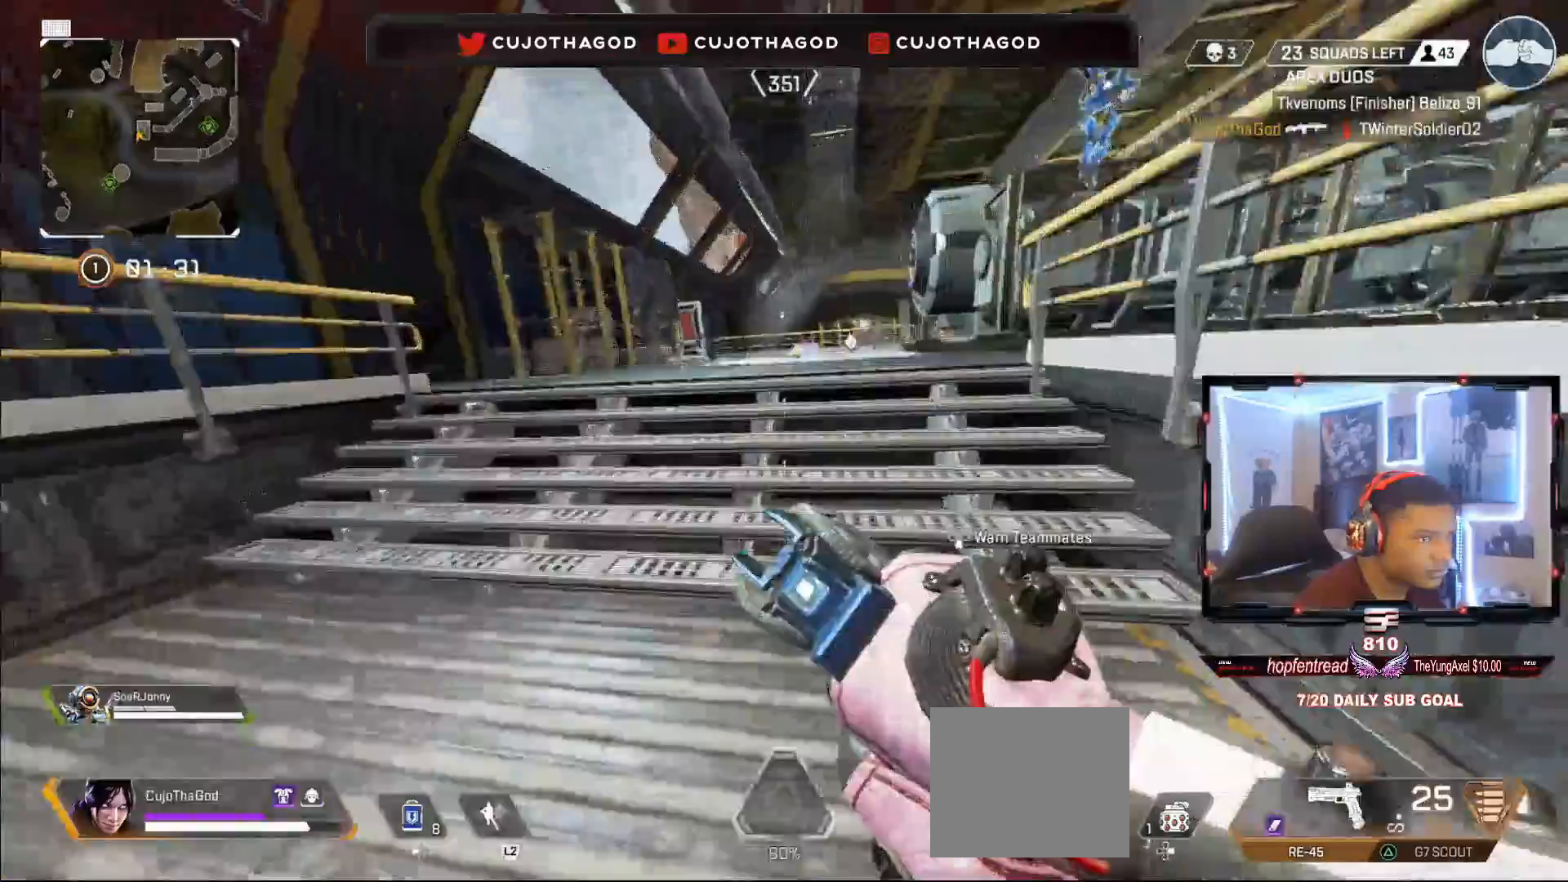
{"buttons": [], "left_stick": "up", "right_stick": "right", "events": [[17, "L3", "down"], [167, "right_stick", "right"], [183, "L3", "up"], [283, "L3", "down"], [450, "L3", "up"]]}
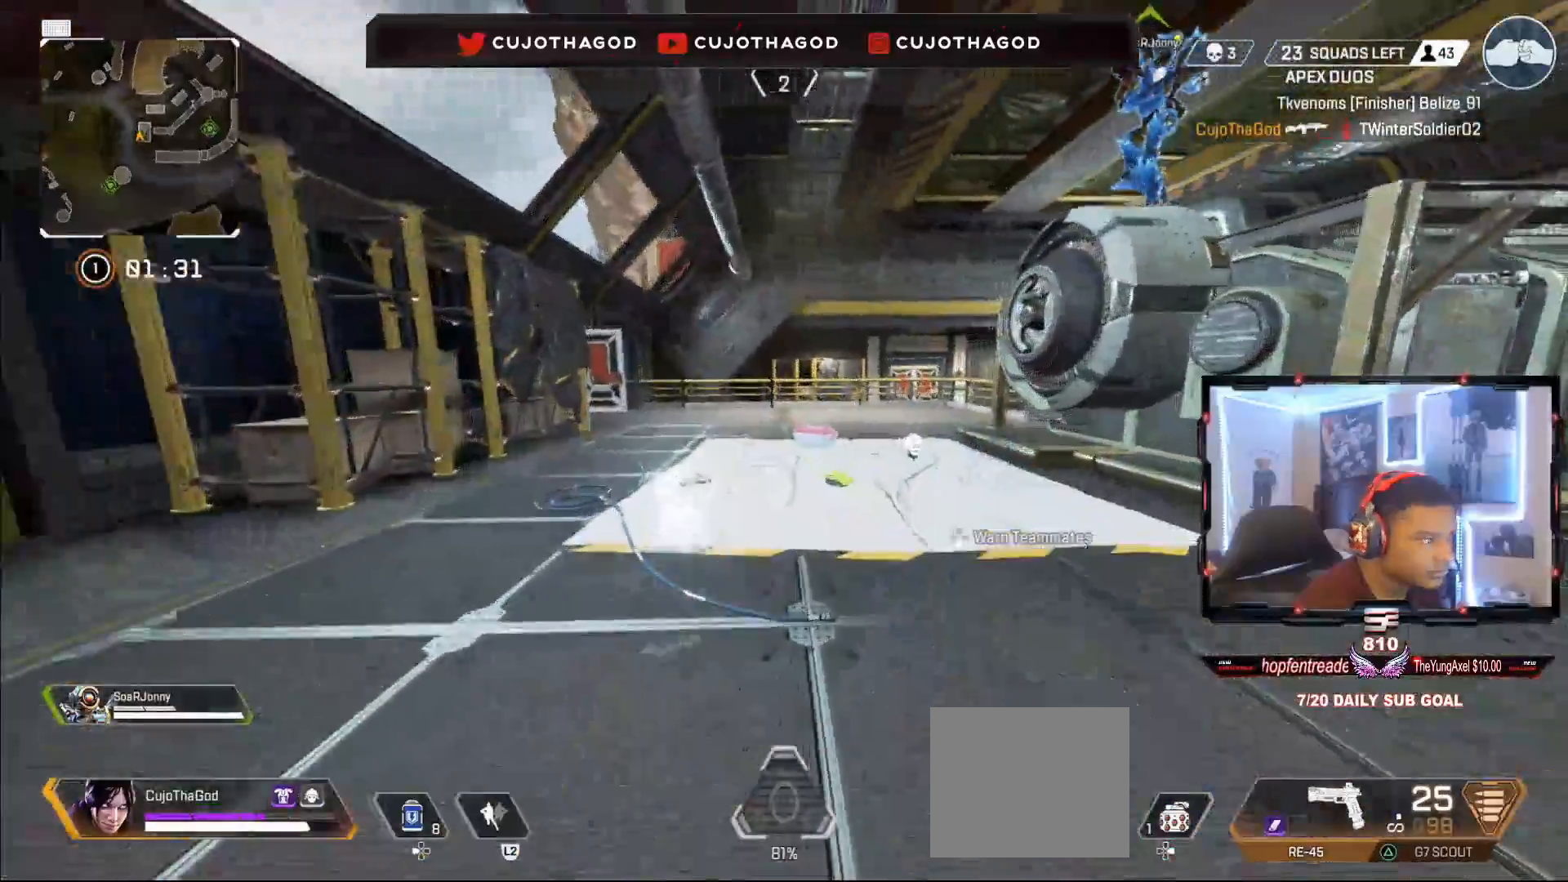
{"buttons": ["SQUARE"], "left_stick": "up", "right_stick": "center", "events": [[317, "right_stick", "center"], [400, "SQUARE", "down"]]}
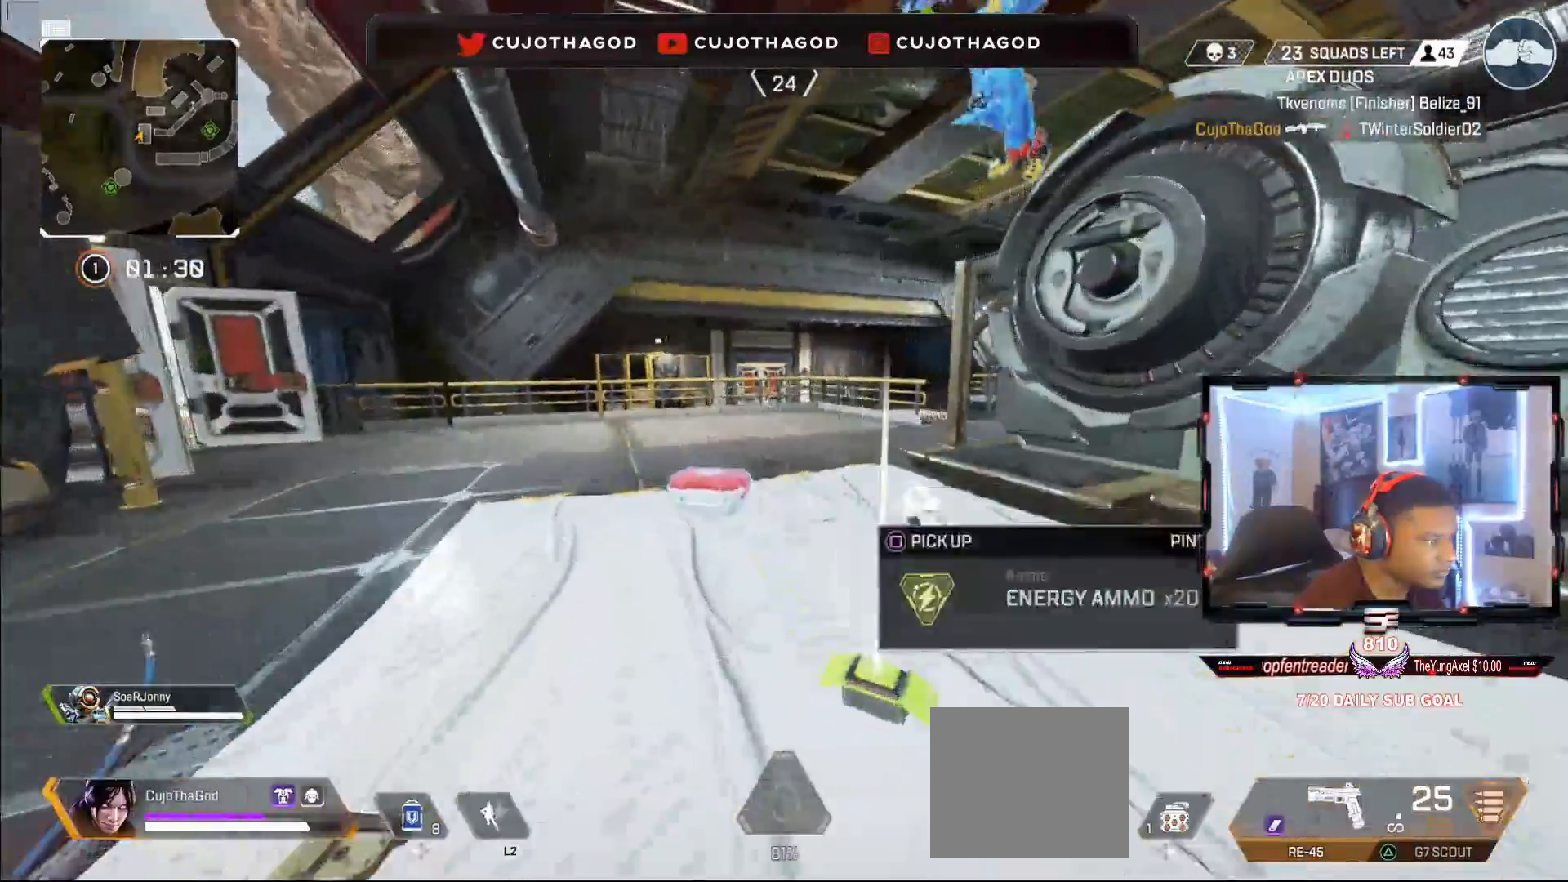
{"buttons": [], "left_stick": "up", "right_stick": "right", "events": [[250, "SQUARE", "up"], [383, "right_stick", "right"]]}
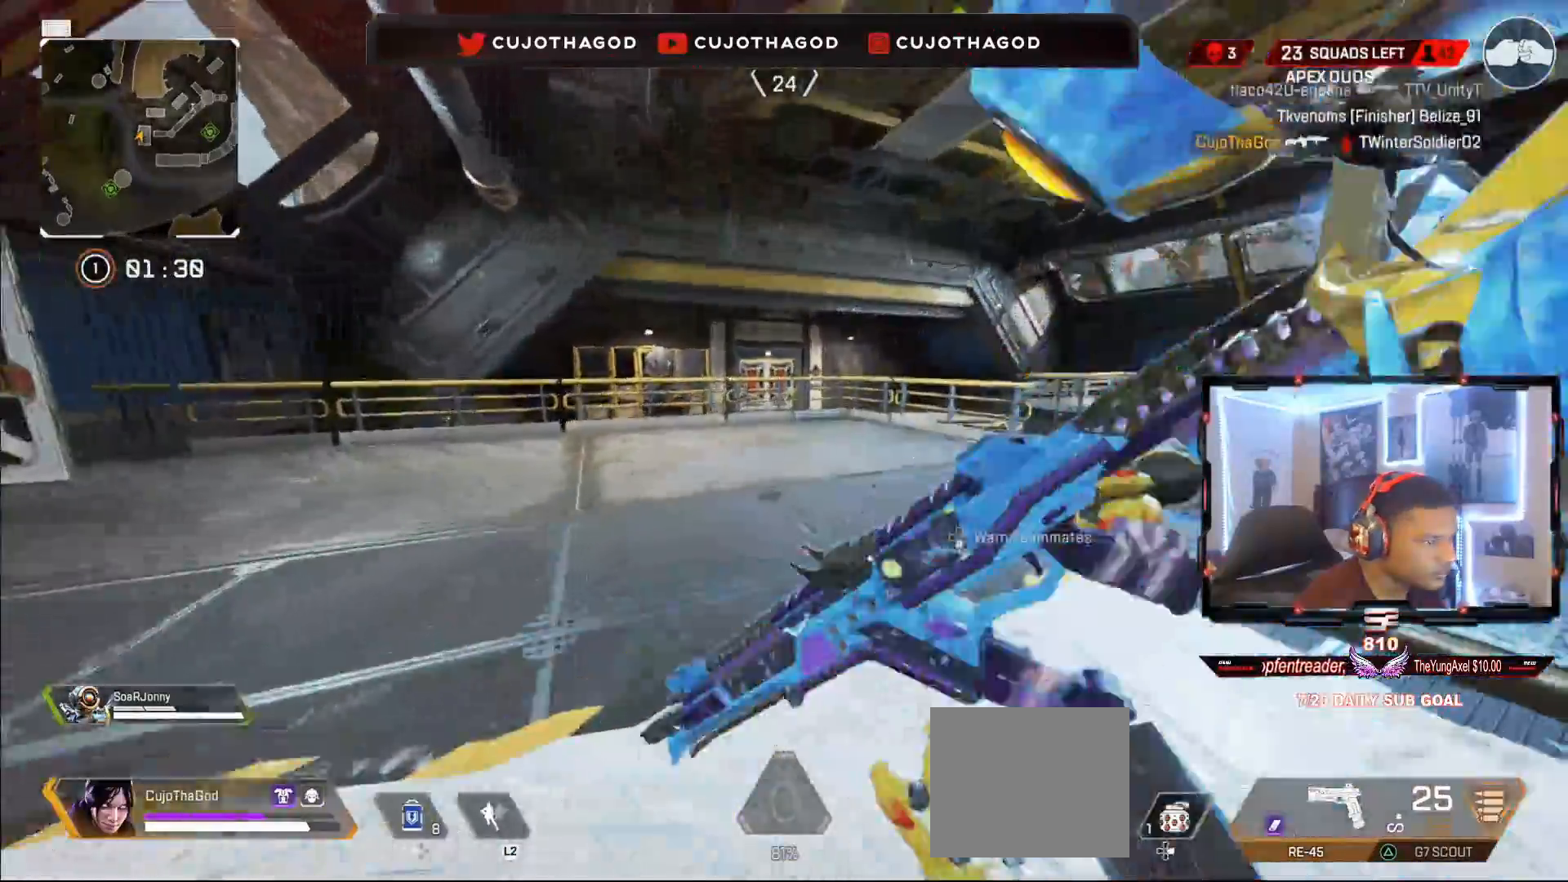
{"buttons": [], "left_stick": "up", "right_stick": "center", "events": [[50, "right_stick", "center"], [217, "right_stick", "right"], [433, "right_stick", "center"]]}
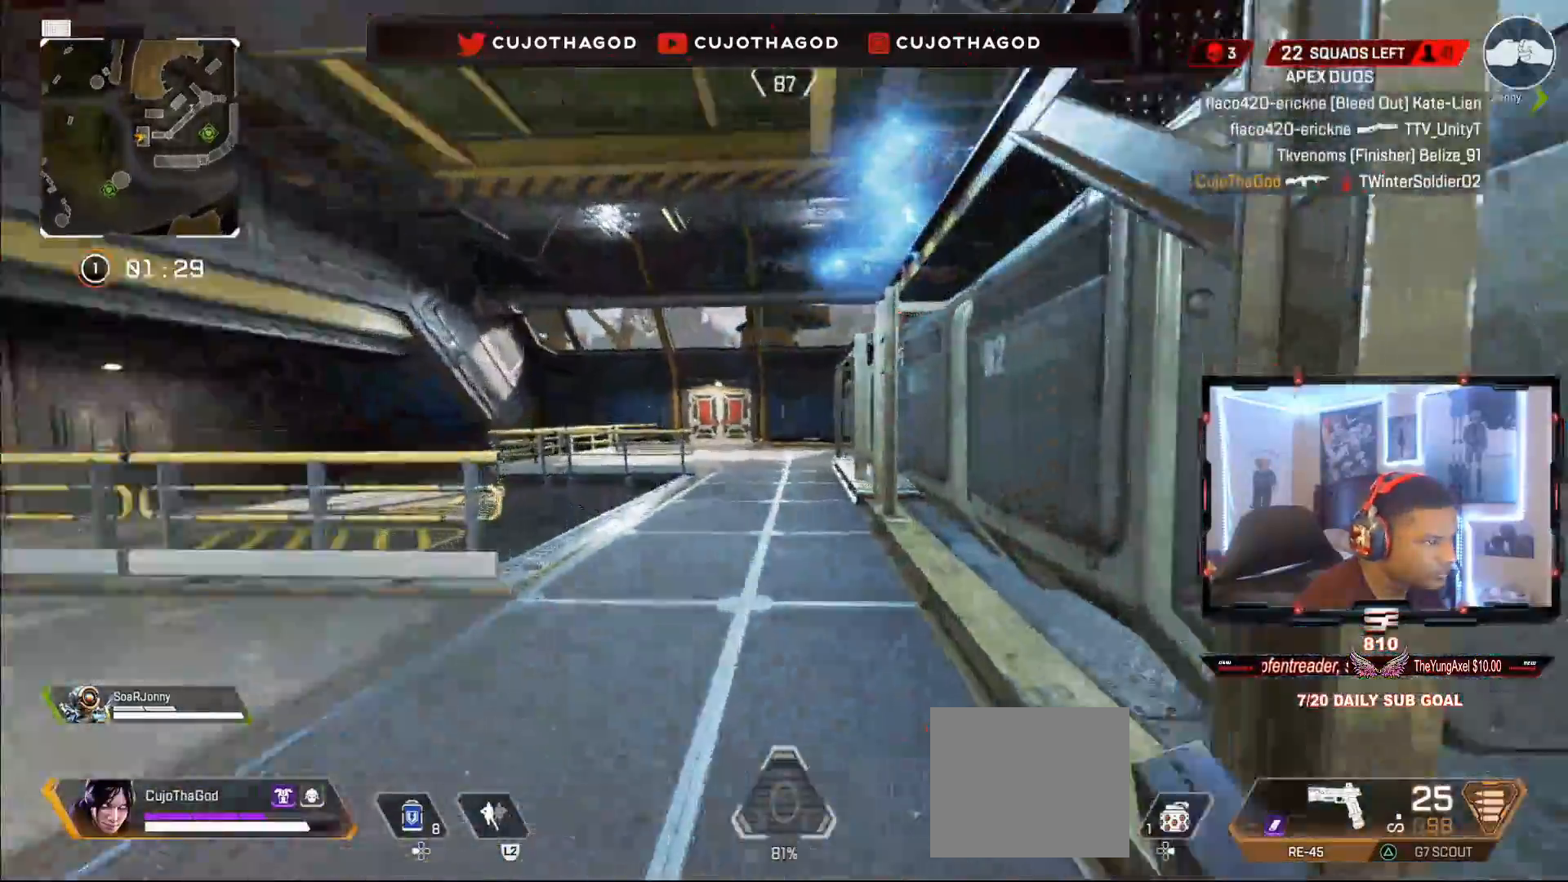
{"buttons": ["CROSS"], "left_stick": "up", "right_stick": "center", "events": [[117, "right_stick", "right"], [333, "CROSS", "down"], [333, "right_stick", "center"]]}
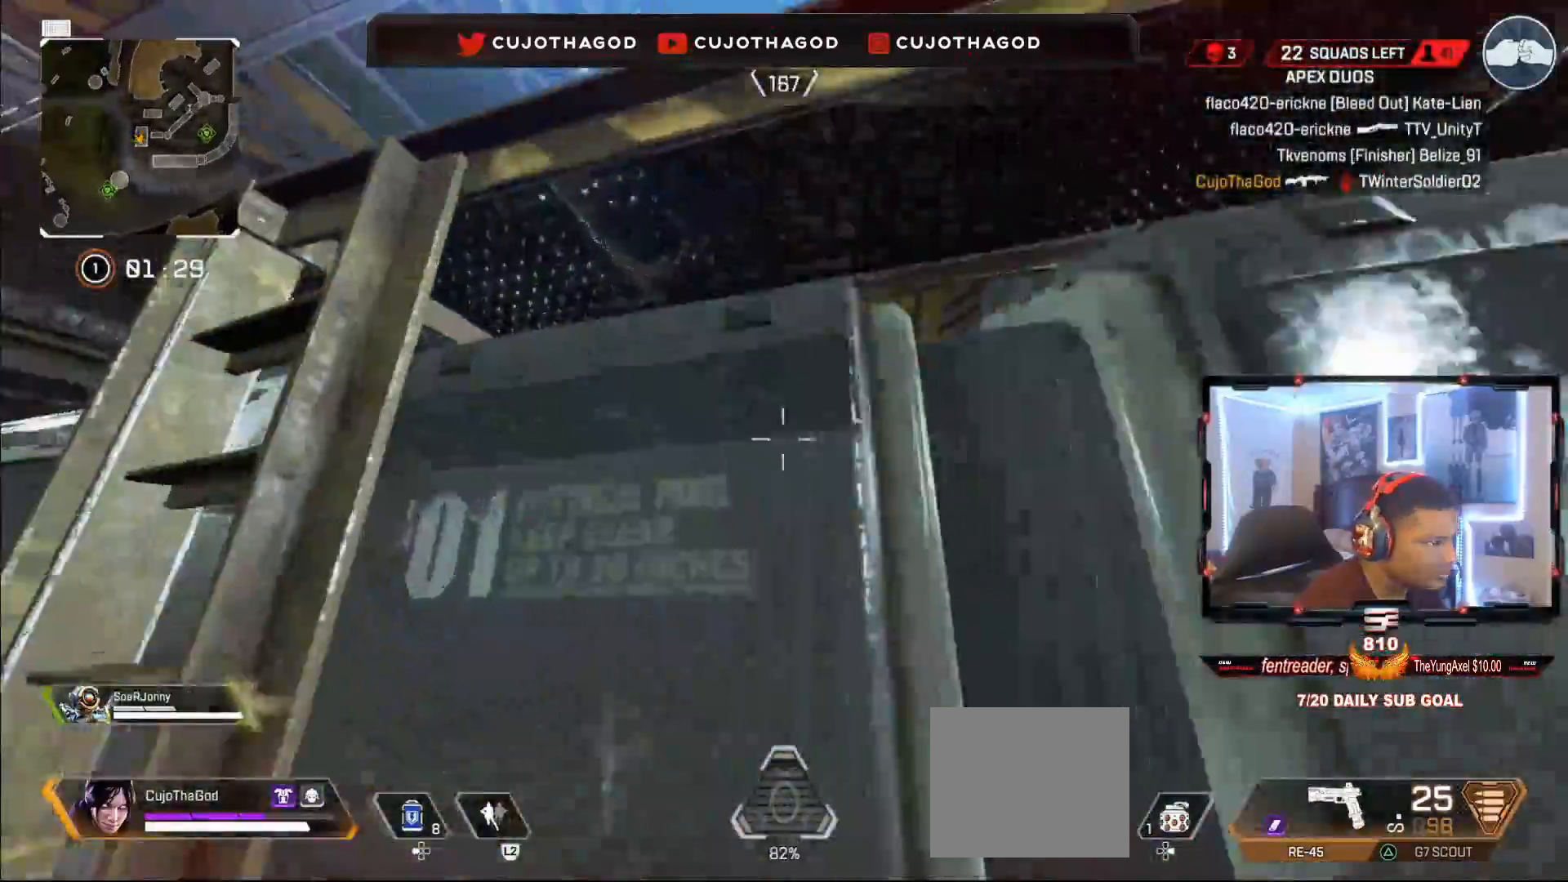
{"buttons": [], "left_stick": "up", "right_stick": "center", "events": [[117, "CROSS", "up"], [250, "right_stick", "down-right"], [300, "L3", "down"], [433, "L3", "up"], [500, "right_stick", "center"]]}
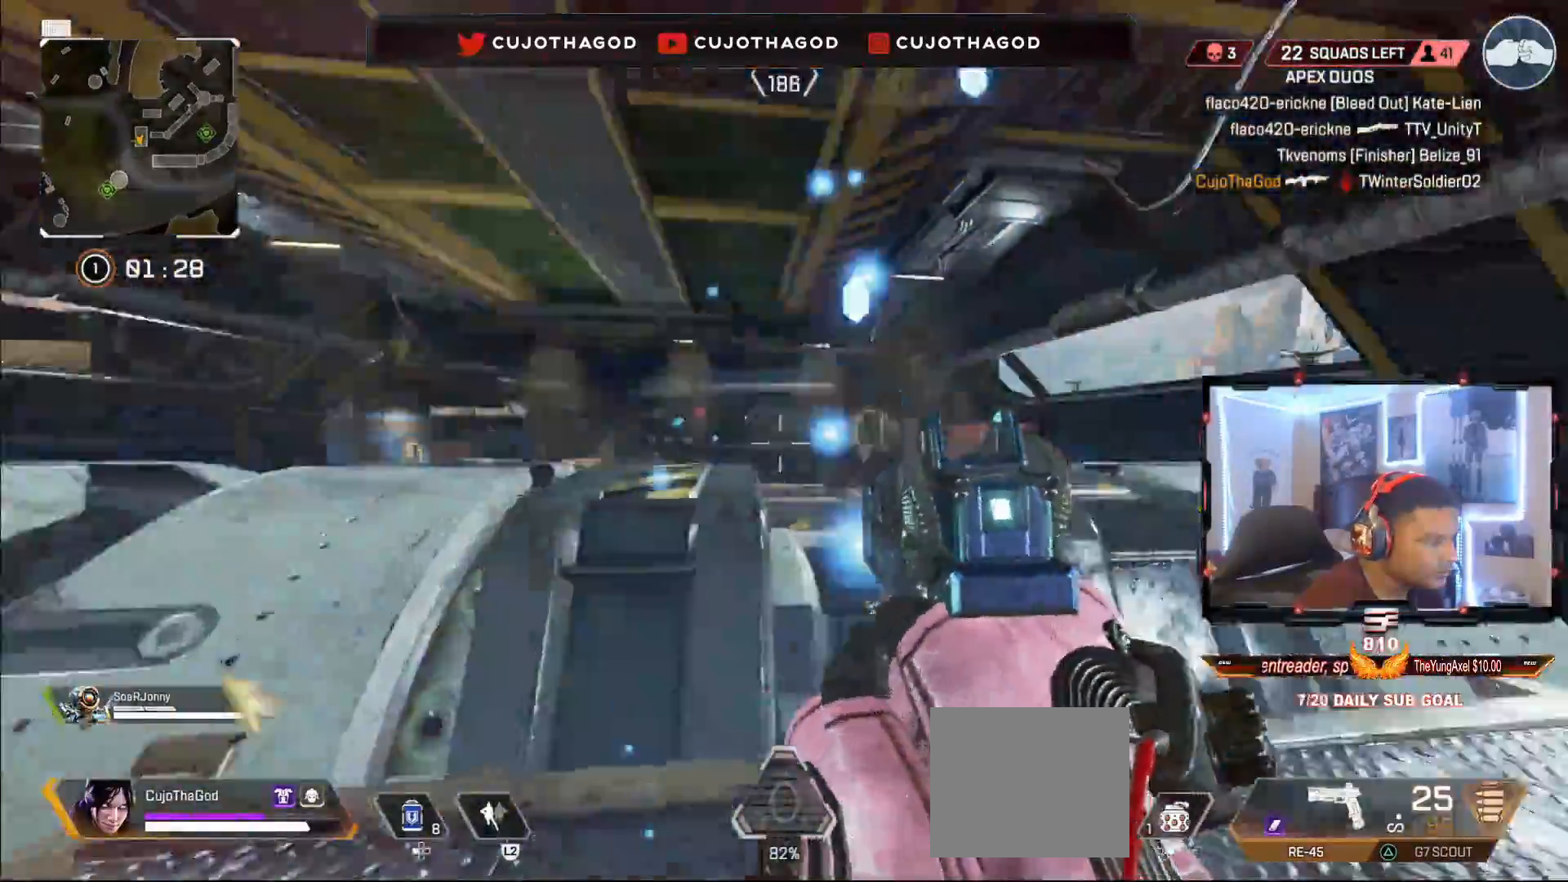
{"buttons": [], "left_stick": "up", "right_stick": "left", "events": [[67, "L3", "down"], [133, "right_stick", "down-right"], [200, "L3", "up"], [333, "right_stick", "down-left"], [383, "right_stick", "left"]]}
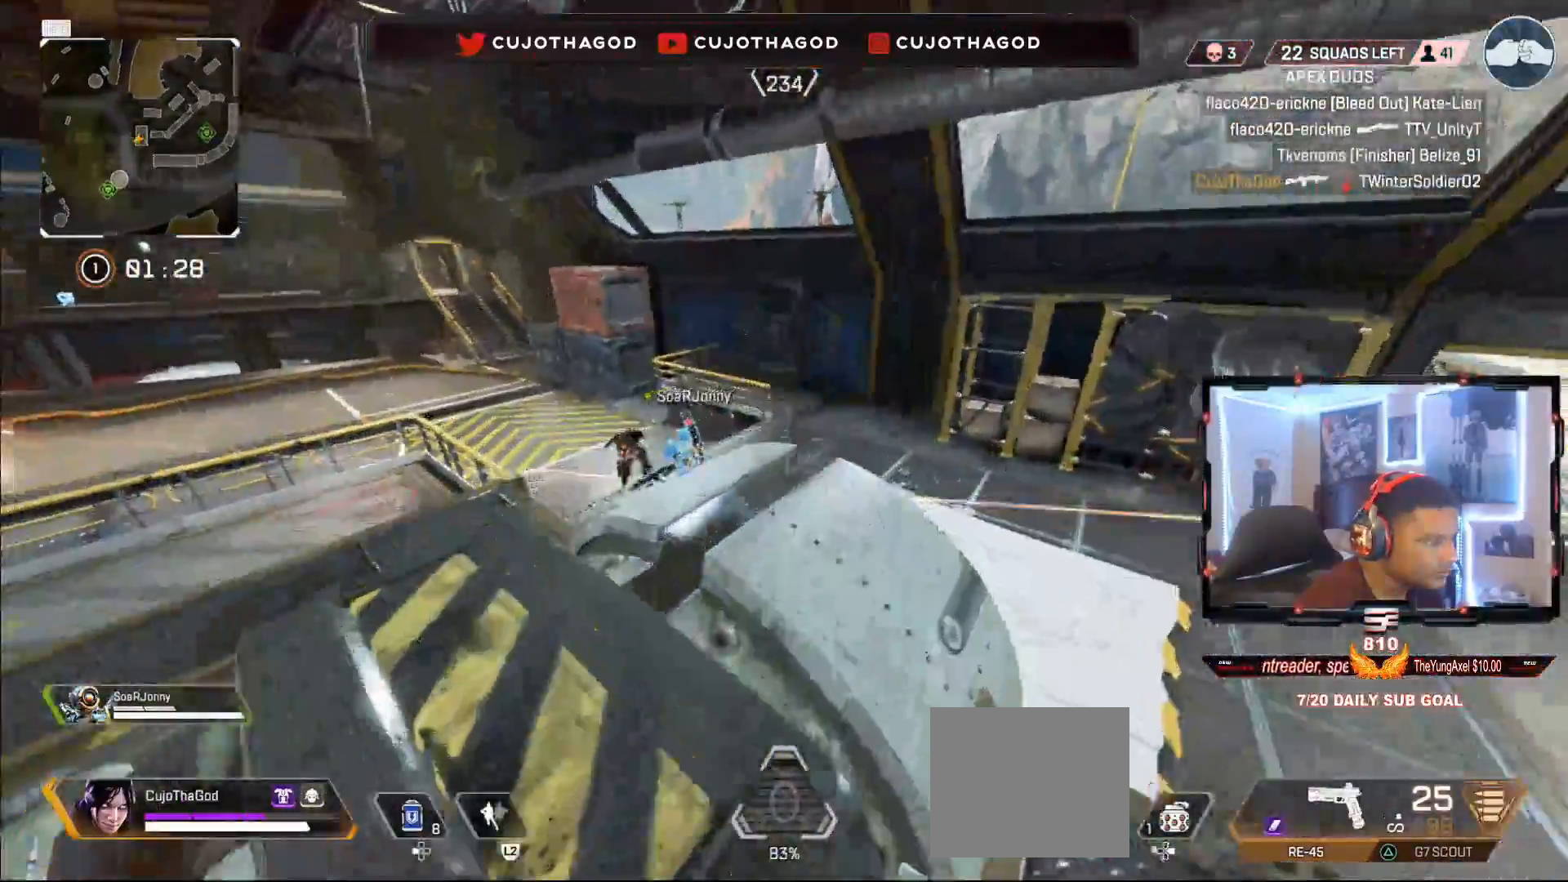
{"buttons": ["R3"], "left_stick": "left", "right_stick": "up-left", "events": [[33, "right_stick", "up"], [133, "right_stick", "center"], [150, "left_stick", "center"], [200, "left_stick", "left"], [217, "TRIANGLE", "down"], [283, "TRIANGLE", "up"], [417, "R3", "down"], [417, "right_stick", "up-left"]]}
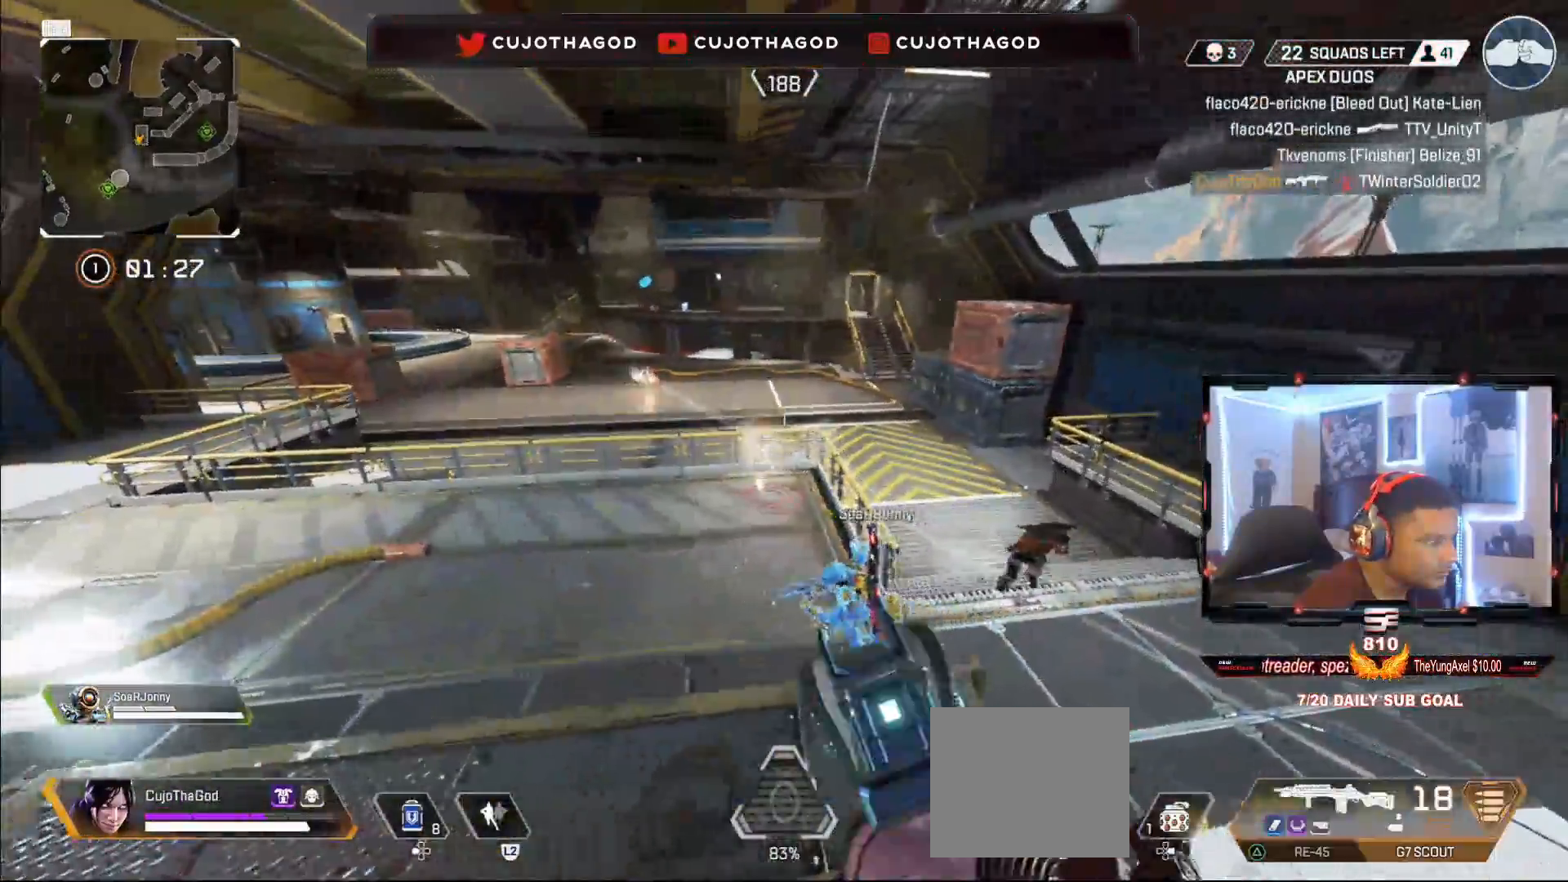
{"buttons": ["L1"], "left_stick": "center", "right_stick": "center", "events": [[33, "R3", "up"], [50, "right_stick", "left"], [150, "R3", "down"], [233, "right_stick", "center"], [283, "R3", "up"], [367, "L1", "down"], [400, "left_stick", "center"]]}
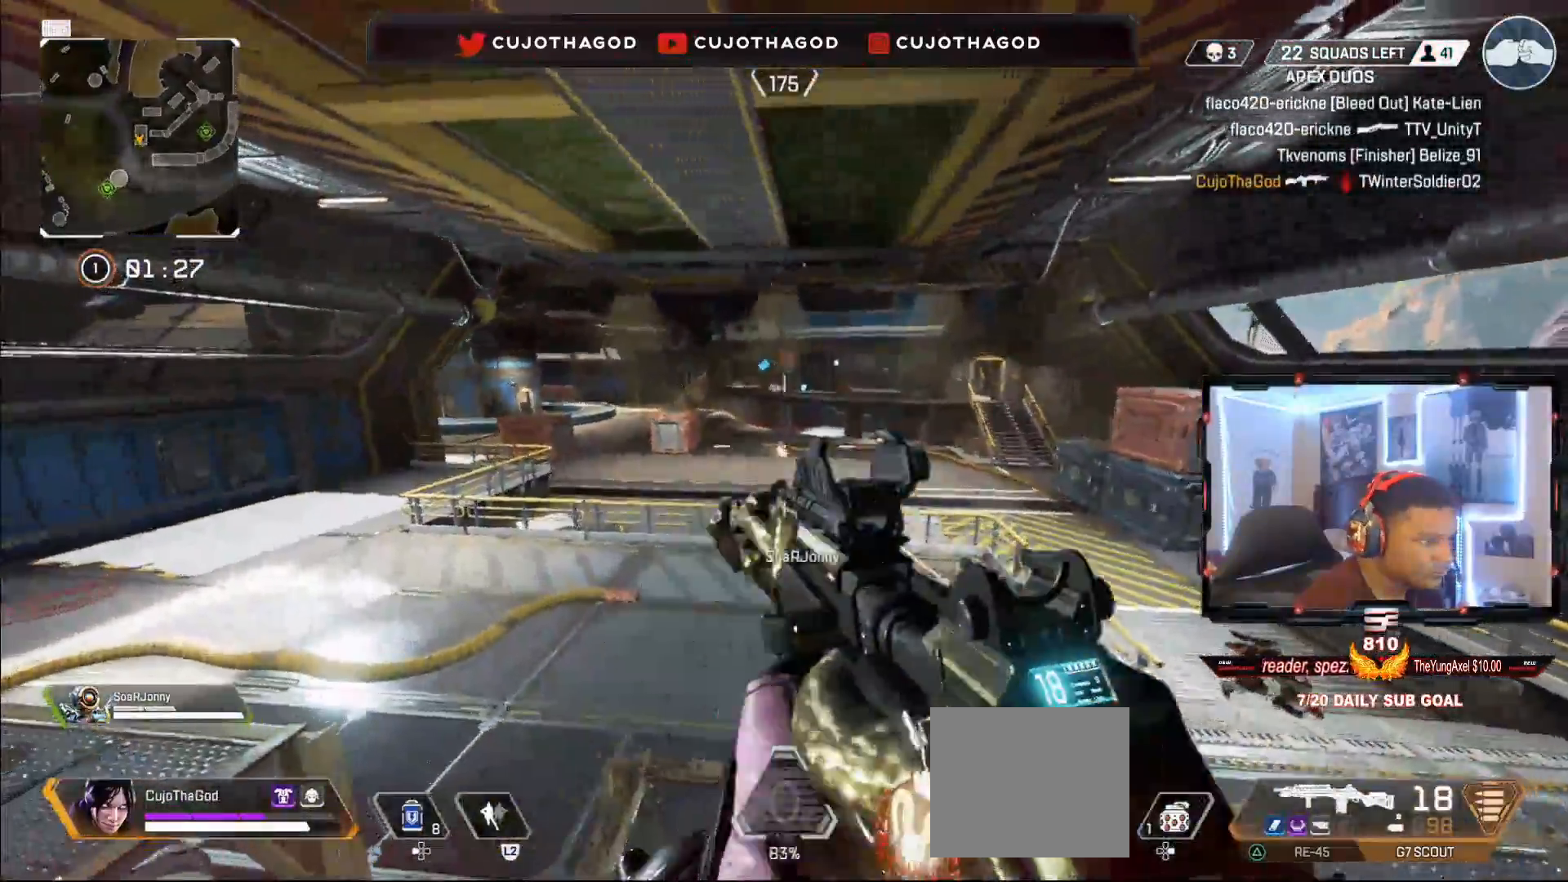
{"buttons": ["L1"], "left_stick": "right", "right_stick": "down-right", "events": [[33, "R1", "down"], [150, "R1", "up"], [150, "left_stick", "right"], [217, "R1", "down"], [217, "right_stick", "down"], [317, "R1", "up"], [383, "R1", "down"], [467, "R1", "up"], [467, "right_stick", "down-right"]]}
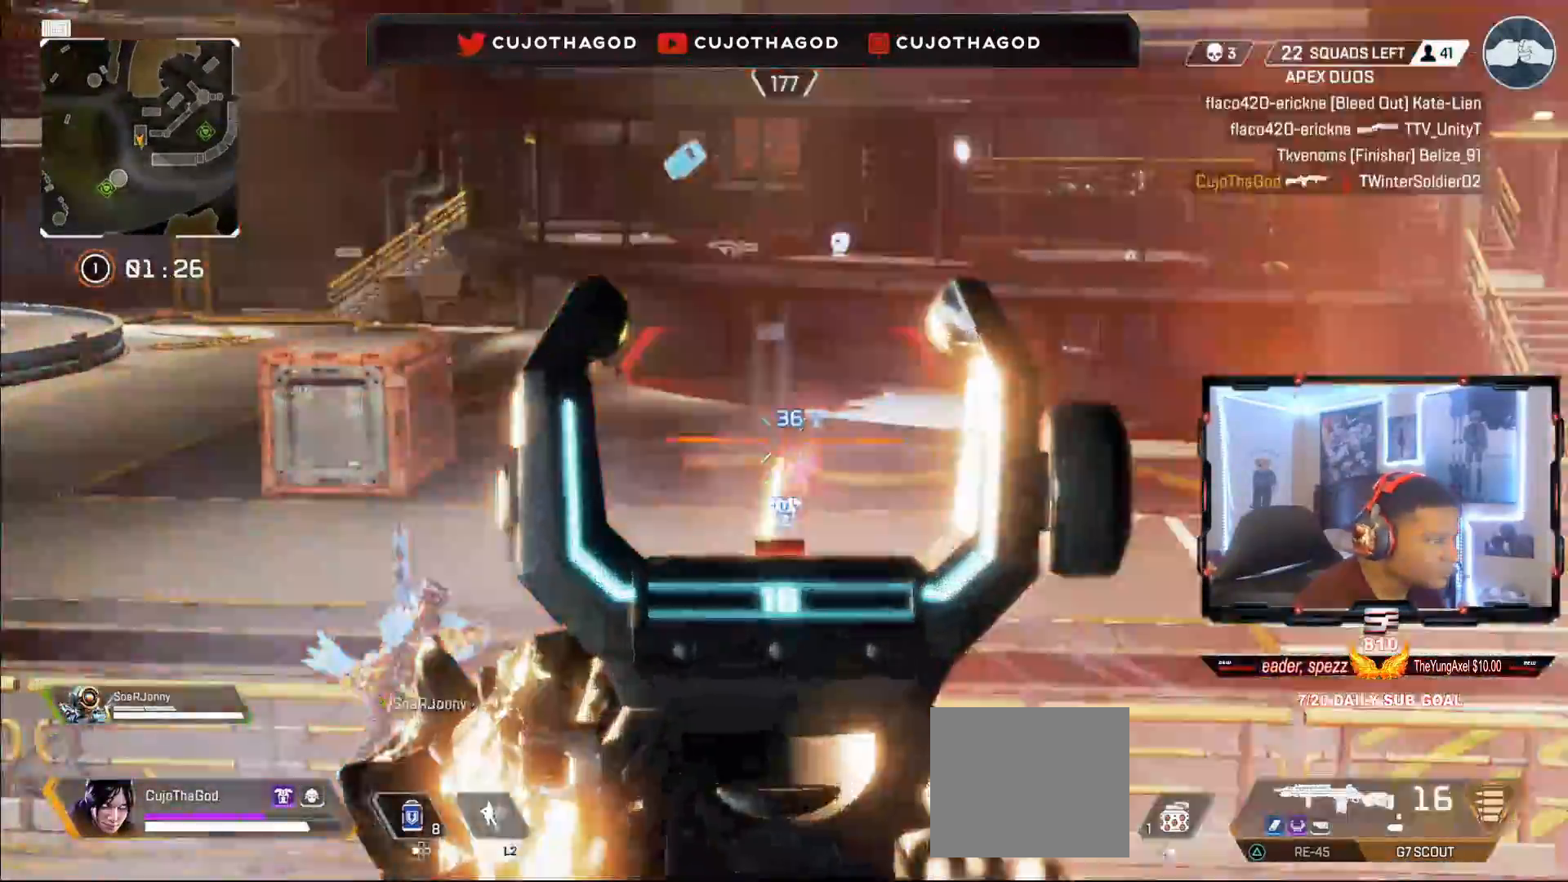
{"buttons": ["L1"], "left_stick": "right", "right_stick": "down", "events": [[33, "R1", "down"], [133, "R1", "up"], [200, "R1", "down"], [300, "R1", "up"], [367, "R1", "down"], [450, "right_stick", "down"], [483, "R1", "up"]]}
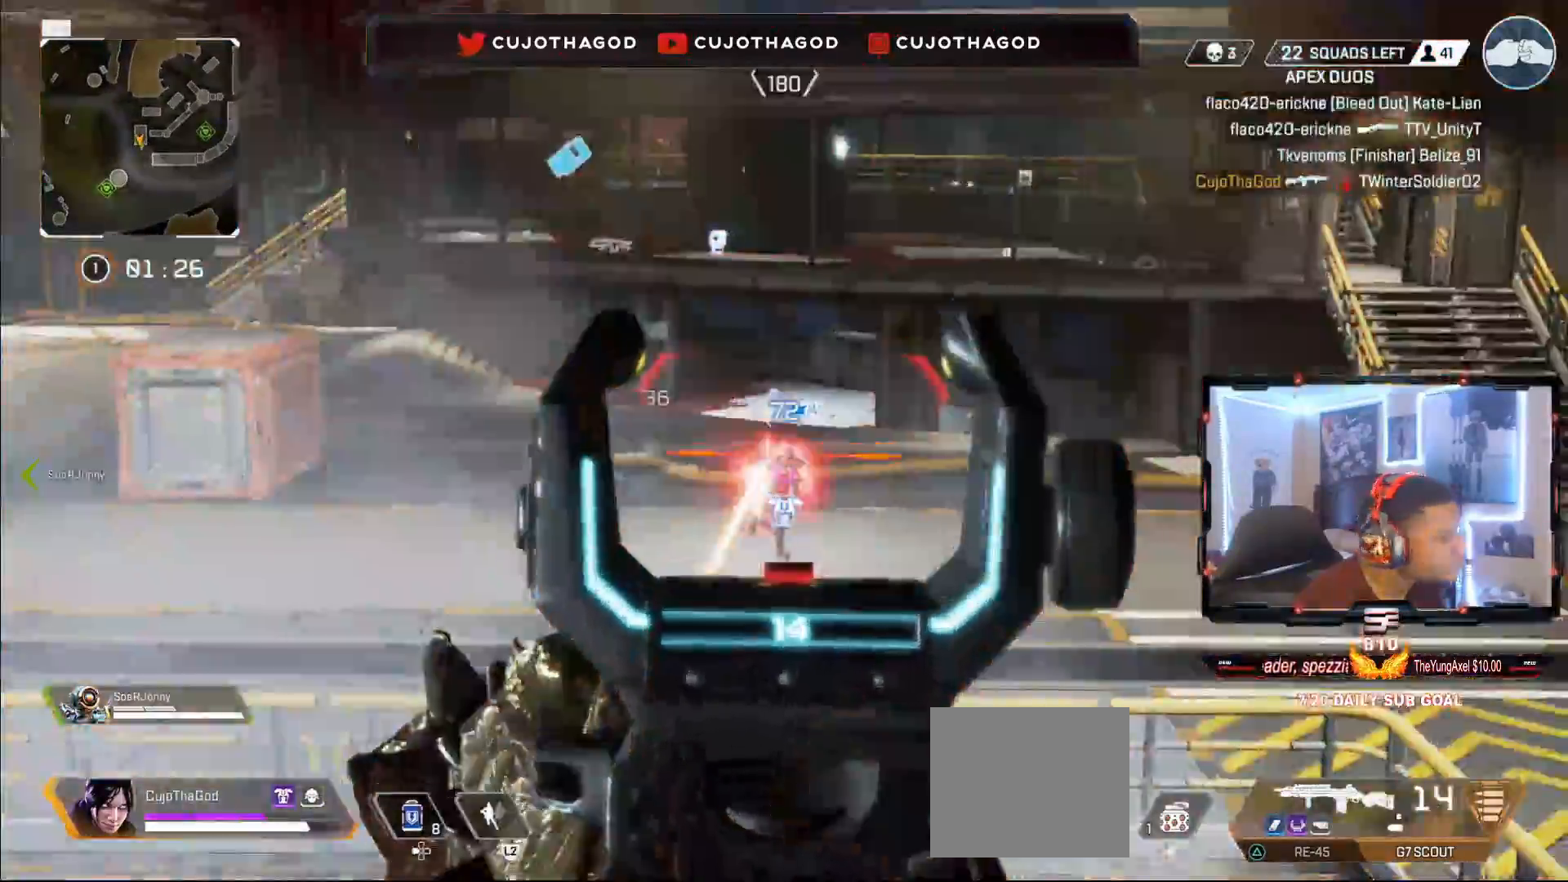
{"buttons": ["L1"], "left_stick": "right", "right_stick": "down-right", "events": [[33, "R1", "down"], [117, "R1", "up"], [183, "R1", "down"], [283, "R1", "up"], [350, "R1", "down"], [350, "right_stick", "up-right"], [483, "R1", "up"], [500, "right_stick", "down-right"]]}
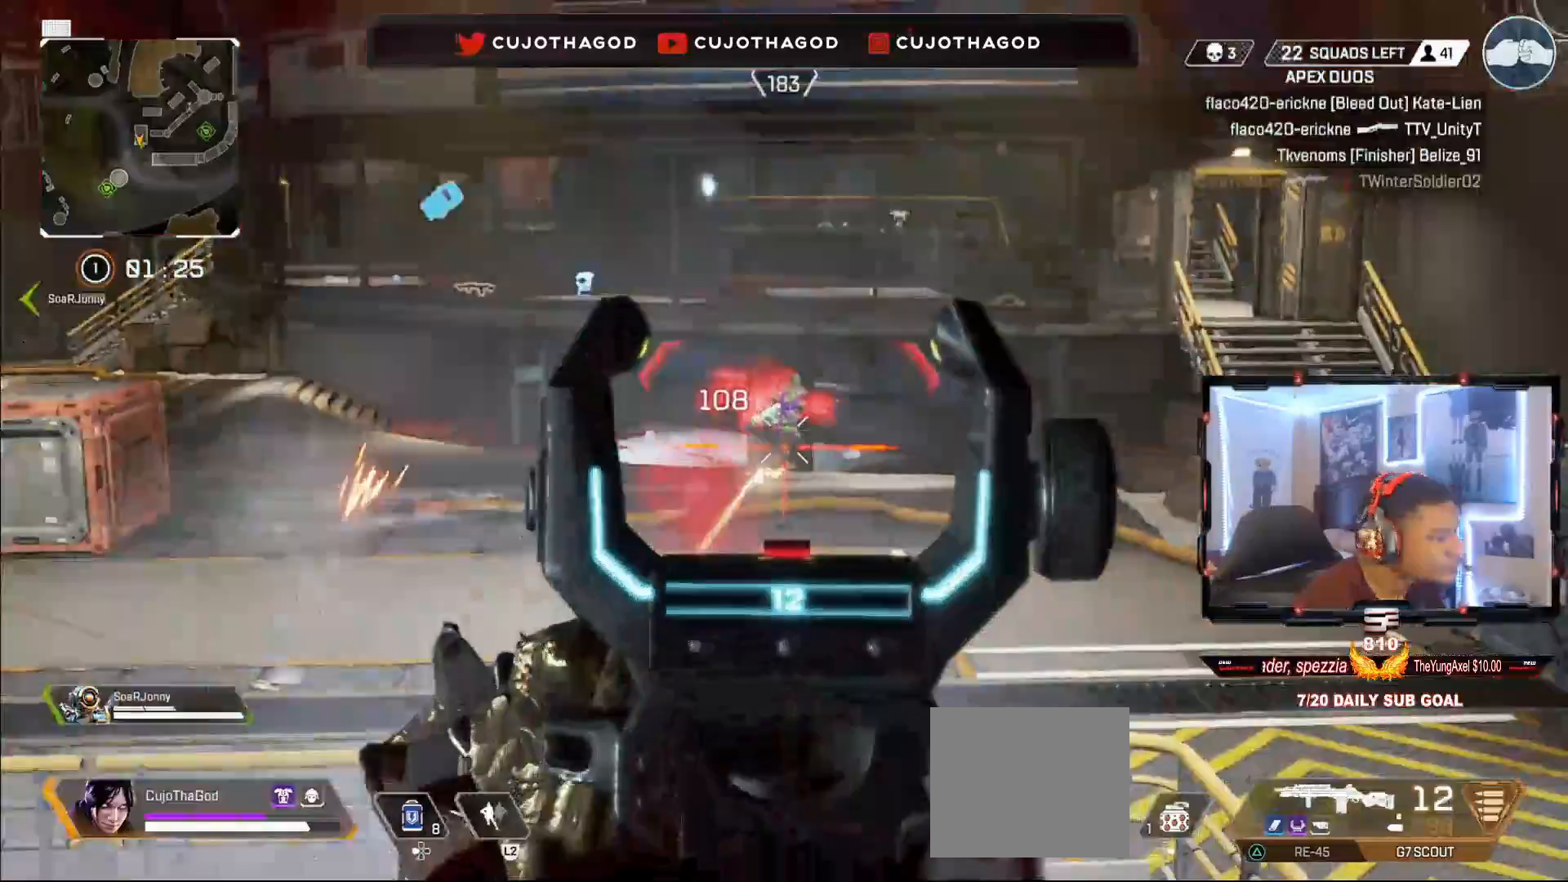
{"buttons": ["L1"], "left_stick": "right", "right_stick": "down-right", "events": [[50, "R1", "down"], [50, "right_stick", "down"], [150, "R1", "up"], [217, "R1", "down"], [317, "R1", "up"], [333, "right_stick", "down-right"], [350, "R1", "down"], [483, "R1", "up"]]}
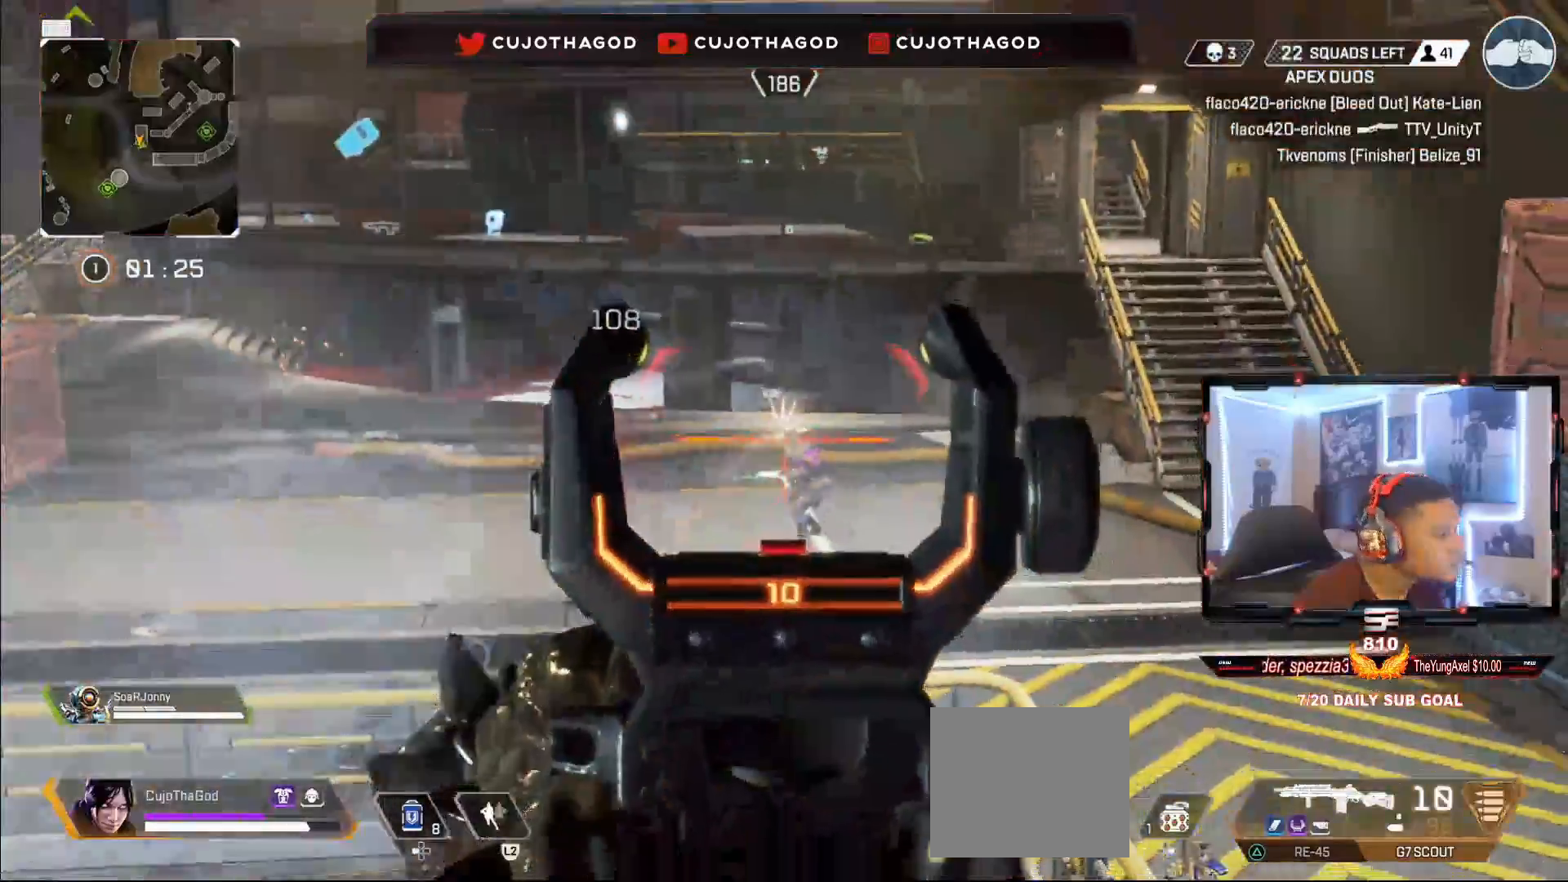
{"buttons": ["L1", "R1"], "left_stick": "left", "right_stick": "down-left", "events": [[50, "R1", "down"], [117, "right_stick", "down-left"], [150, "left_stick", "center"], [183, "R1", "up"], [183, "right_stick", "left"], [200, "left_stick", "left"], [267, "R1", "down"], [283, "right_stick", "center"], [383, "R1", "up"], [383, "right_stick", "left"], [483, "R1", "down"], [483, "right_stick", "down-left"]]}
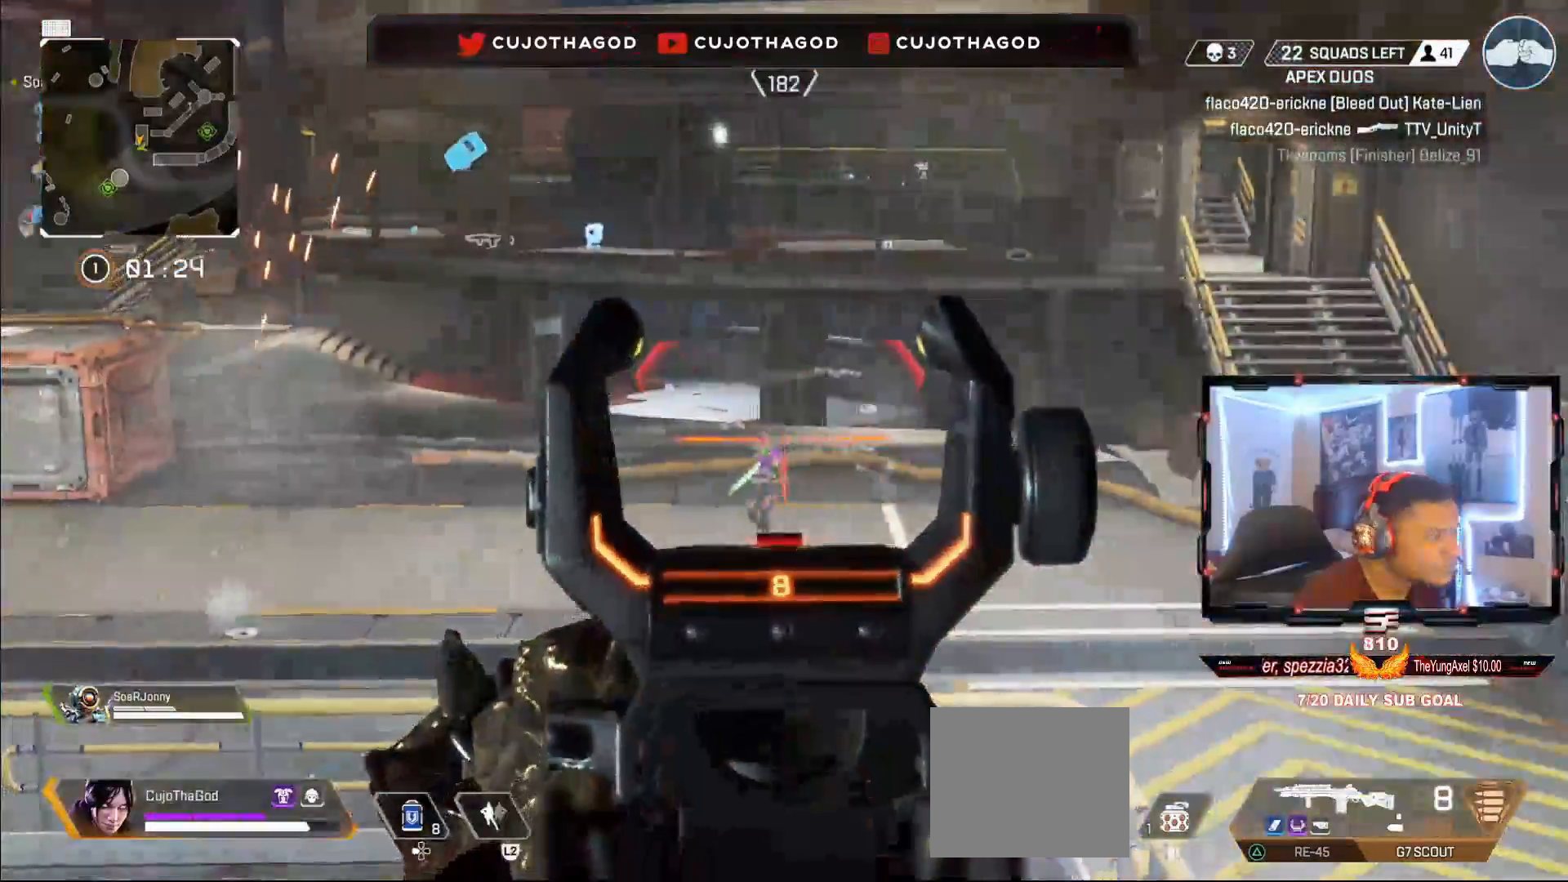
{"buttons": ["L1"], "left_stick": "left", "right_stick": "down", "events": [[83, "R1", "up"], [83, "right_stick", "down"], [167, "R1", "down"], [283, "R1", "up"], [333, "R1", "down"], [350, "right_stick", "left"], [467, "R1", "up"], [467, "right_stick", "down"]]}
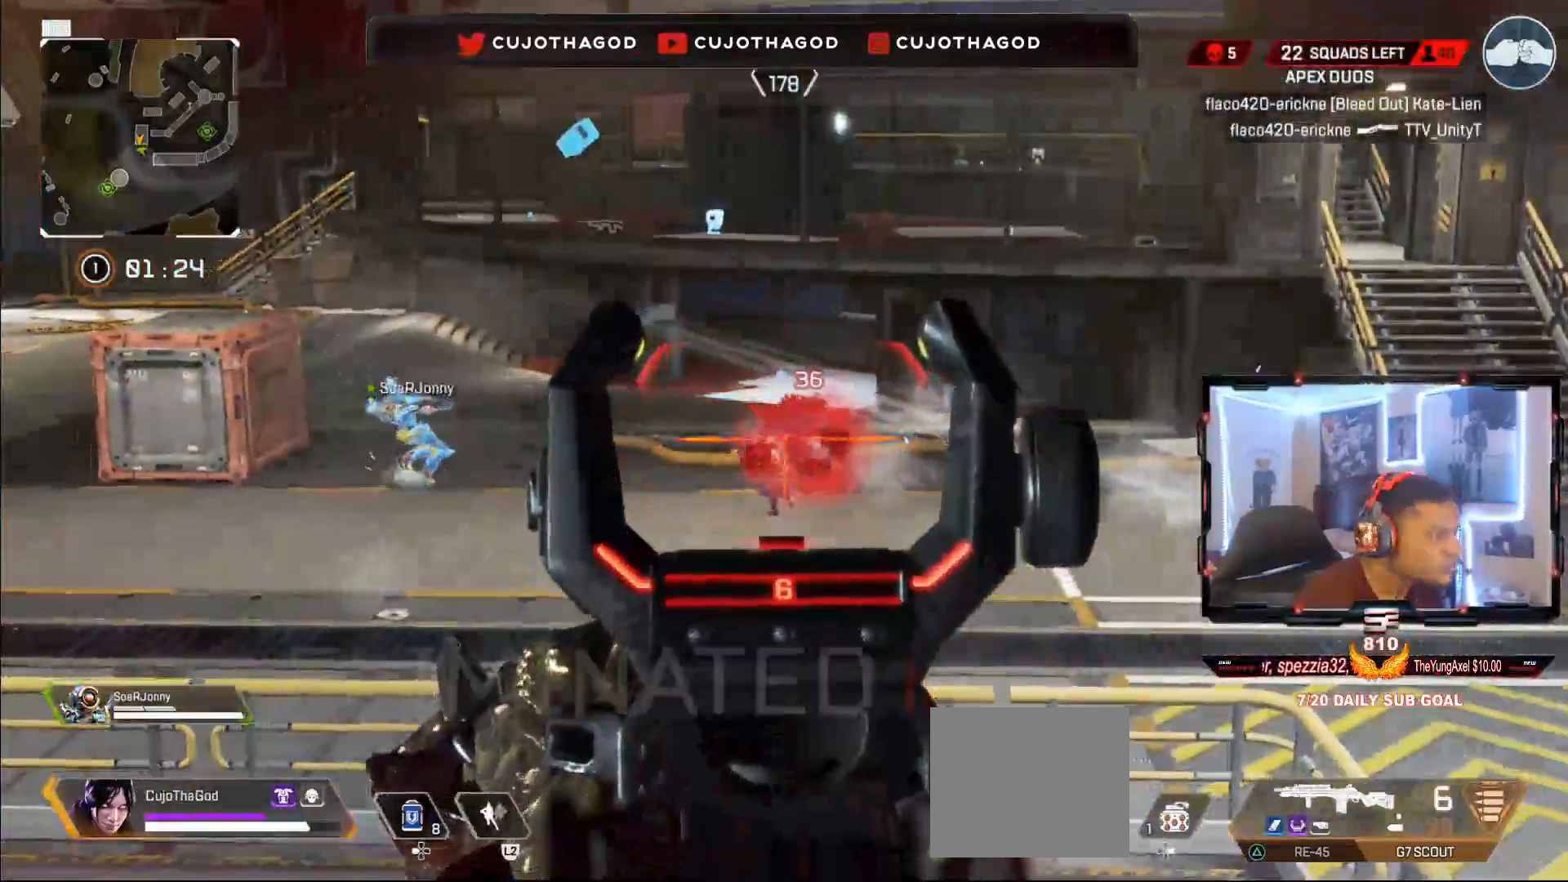
{"buttons": ["L3"], "left_stick": "up-right", "right_stick": "center", "events": [[17, "R1", "down"], [83, "left_stick", "center"], [100, "right_stick", "down-right"], [133, "left_stick", "right"], [150, "L1", "up"], [150, "R1", "up"], [200, "left_stick", "up-right"], [250, "L3", "down"], [300, "right_stick", "center"], [350, "SQUARE", "down"], [383, "L3", "up"], [450, "SQUARE", "up"], [500, "L3", "down"]]}
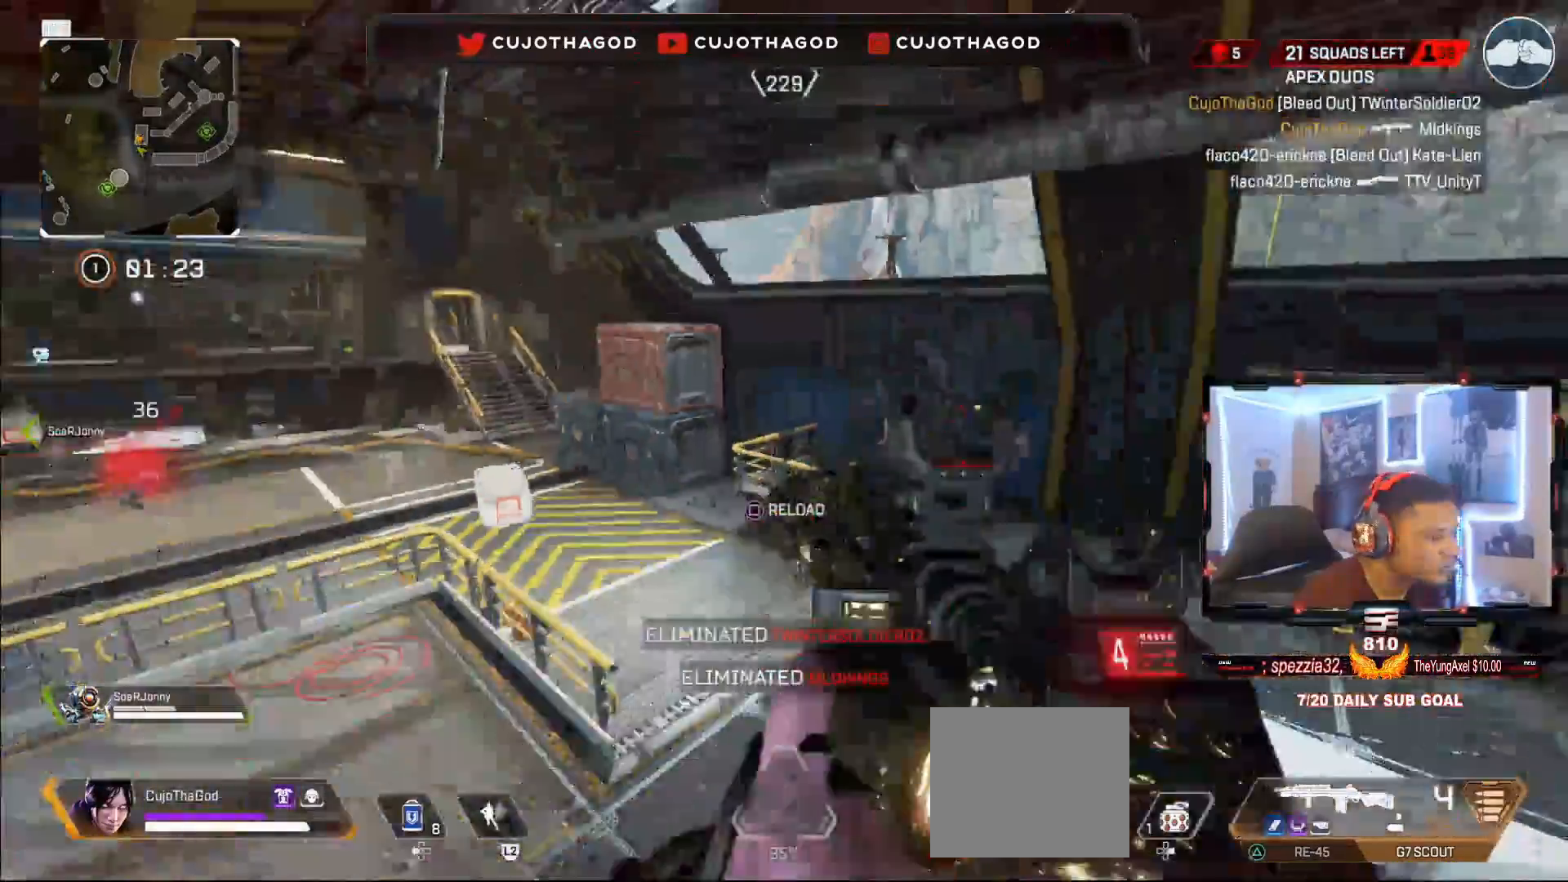
{"buttons": ["L3"], "left_stick": "up", "right_stick": "left", "events": [[67, "left_stick", "up"], [100, "L3", "up"], [167, "right_stick", "down-left"], [200, "L3", "down"], [317, "L3", "up"], [333, "right_stick", "center"], [383, "right_stick", "left"], [433, "L3", "down"]]}
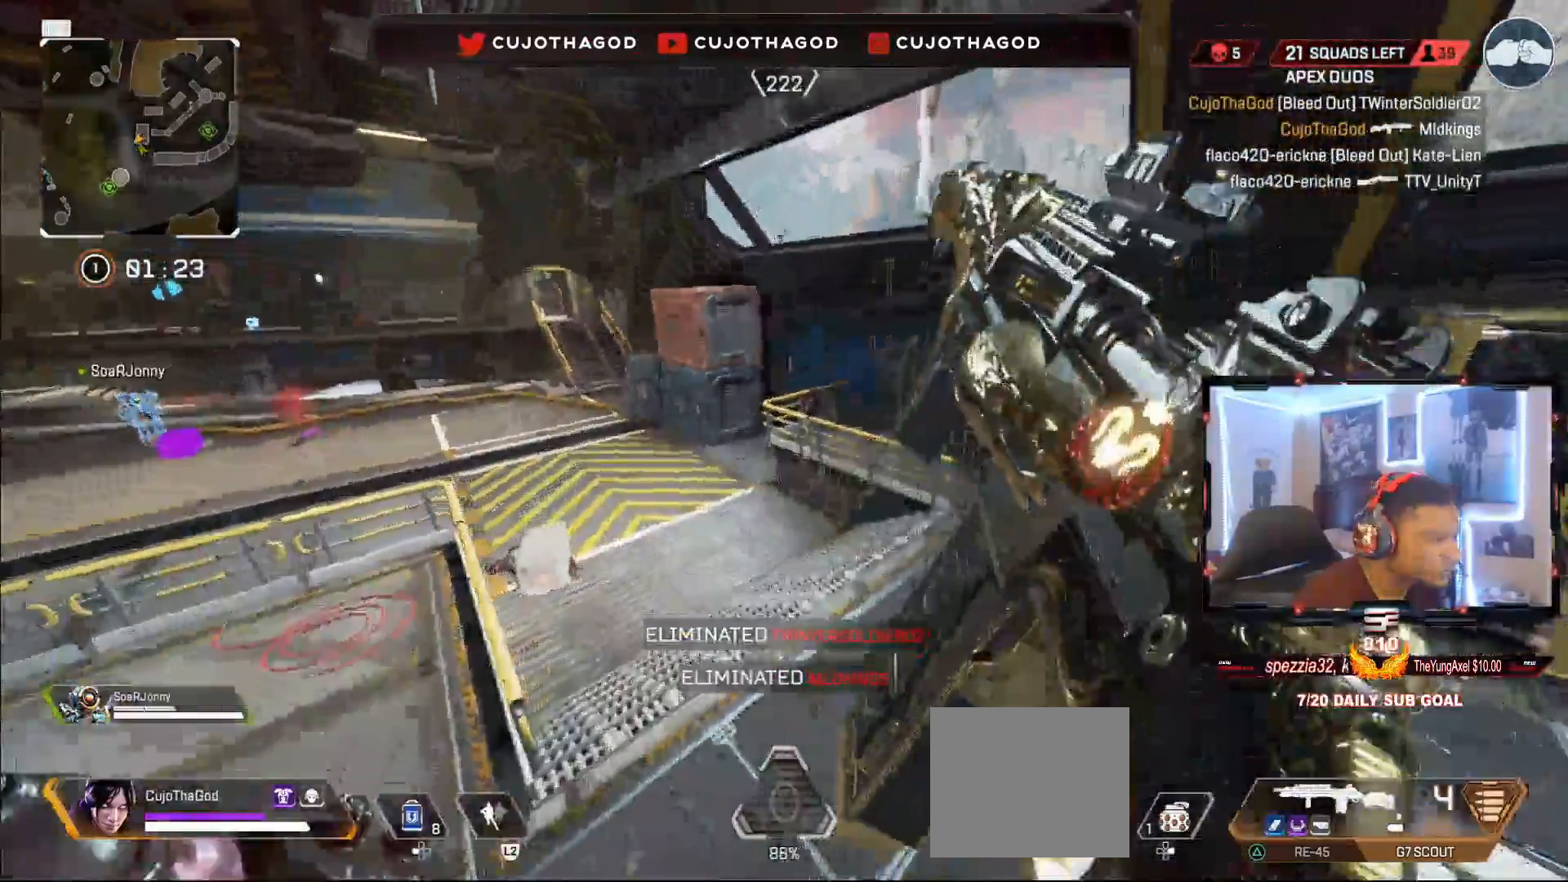
{"buttons": [], "left_stick": "up", "right_stick": "center", "events": [[50, "L3", "up"], [50, "right_stick", "center"], [167, "L3", "down"], [350, "right_stick", "left"], [467, "L3", "up"], [483, "right_stick", "center"]]}
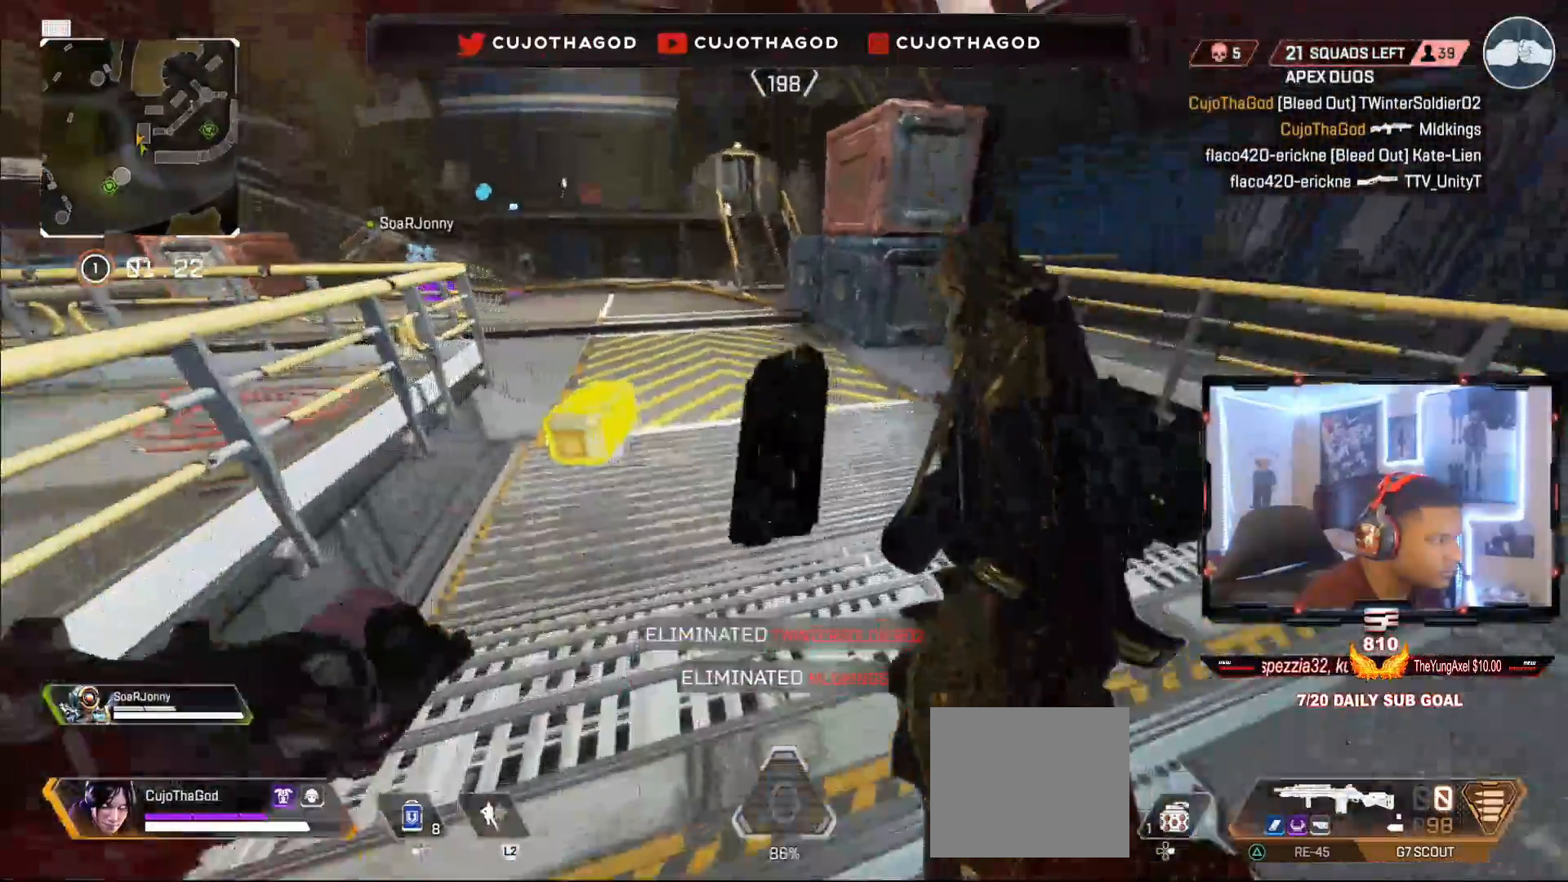
{"buttons": ["SQUARE"], "left_stick": "up", "right_stick": "center", "events": [[83, "SQUARE", "down"]]}
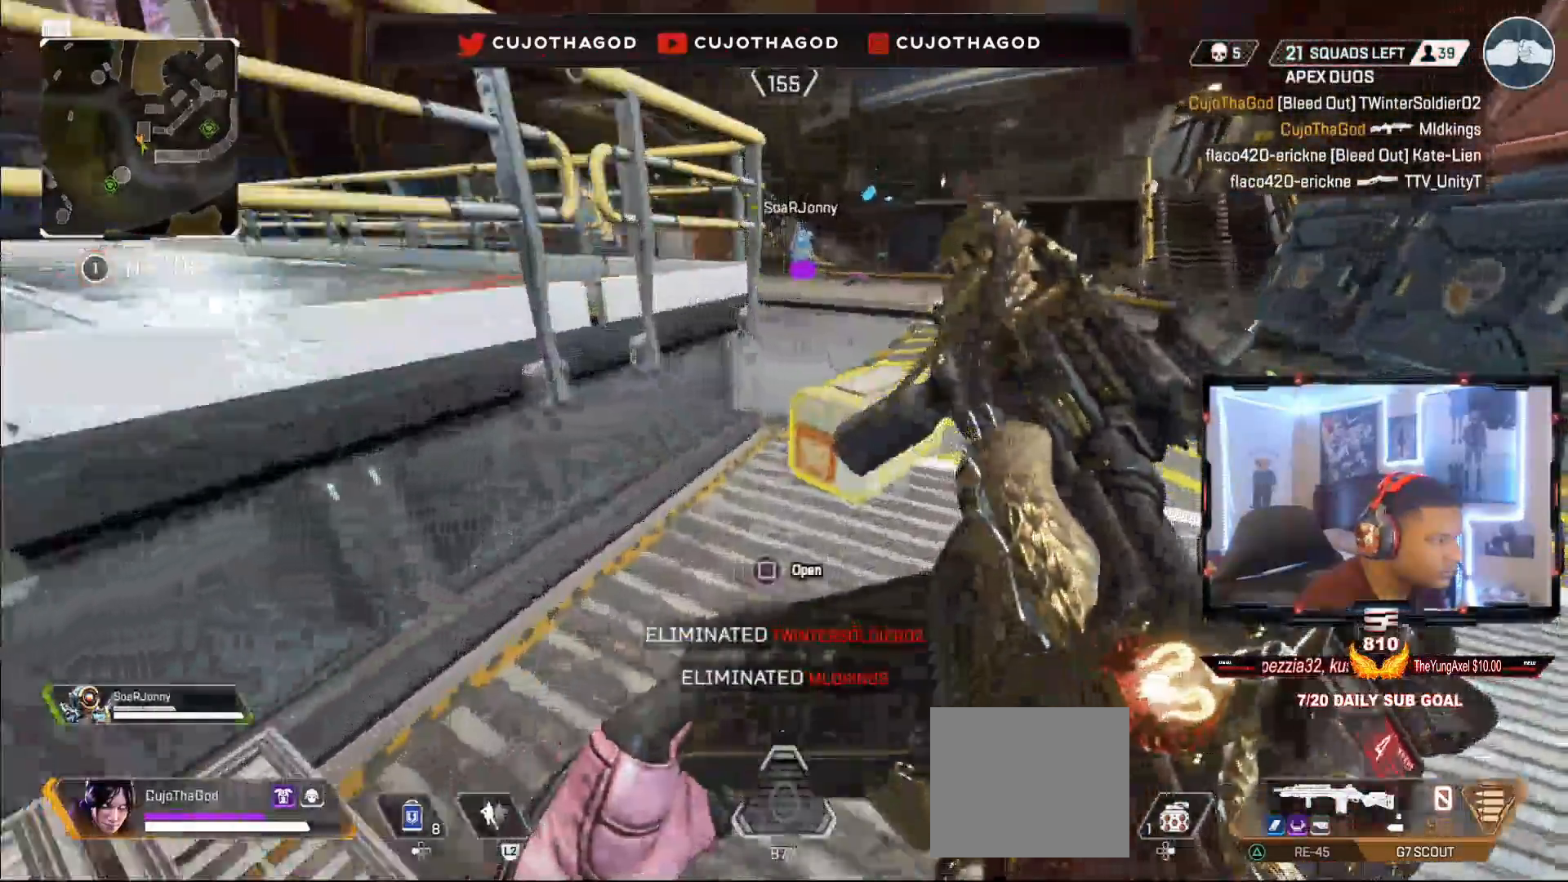
{"buttons": ["TRIANGLE"], "left_stick": "center", "right_stick": "center", "events": [[83, "left_stick", "center"], [317, "SQUARE", "up"], [350, "left_stick", "down"], [383, "TRIANGLE", "down"], [500, "left_stick", "center"]]}
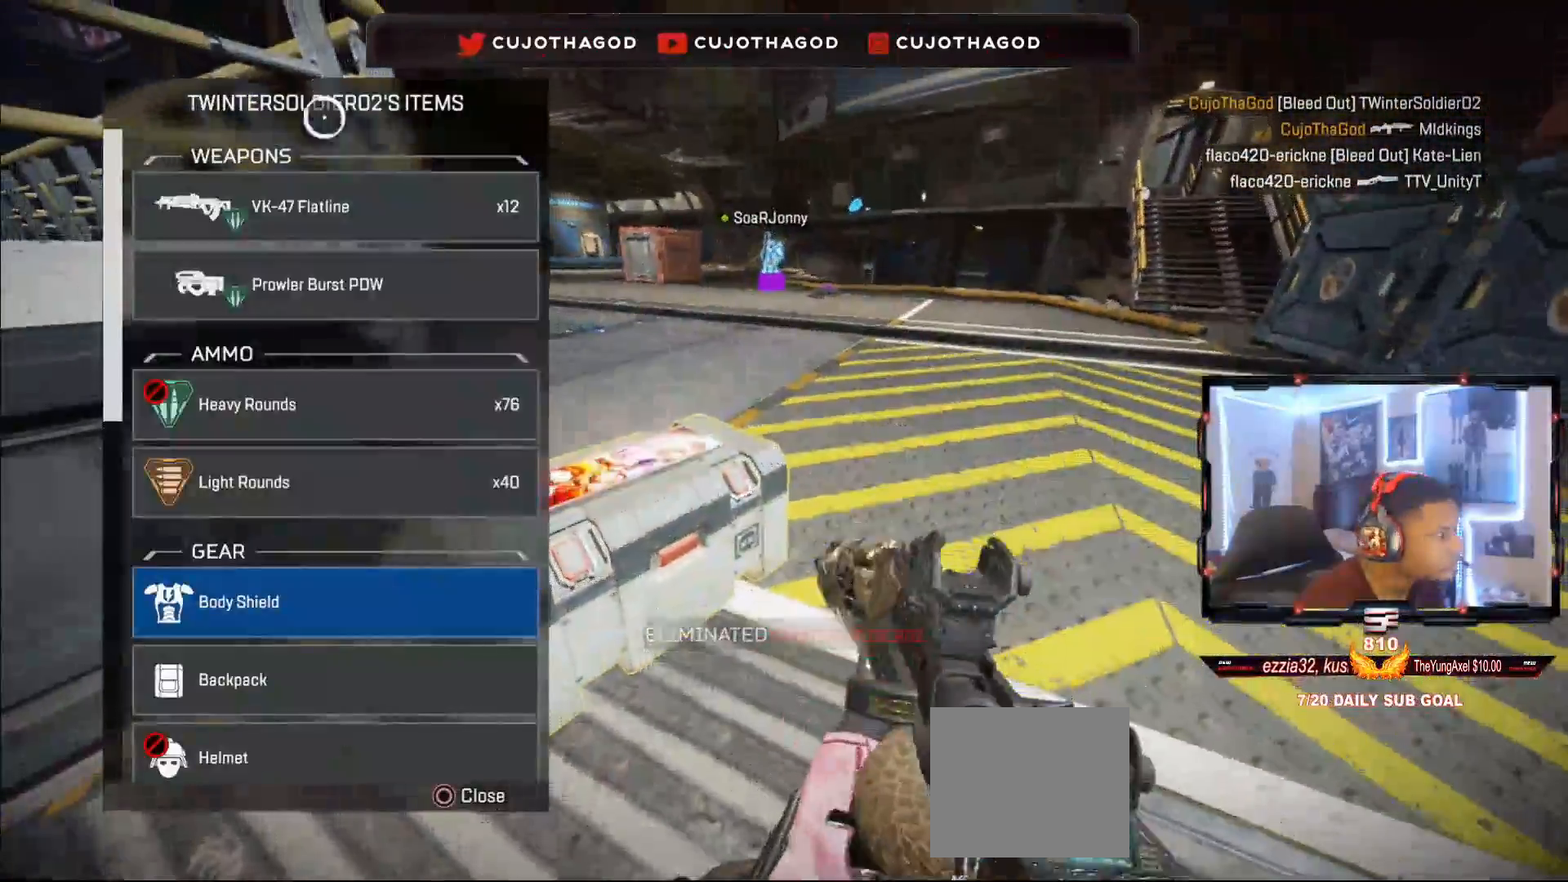
{"buttons": [], "left_stick": "center", "right_stick": "center", "events": [[17, "TRIANGLE", "up"], [150, "left_stick", "down"], [217, "left_stick", "center"]]}
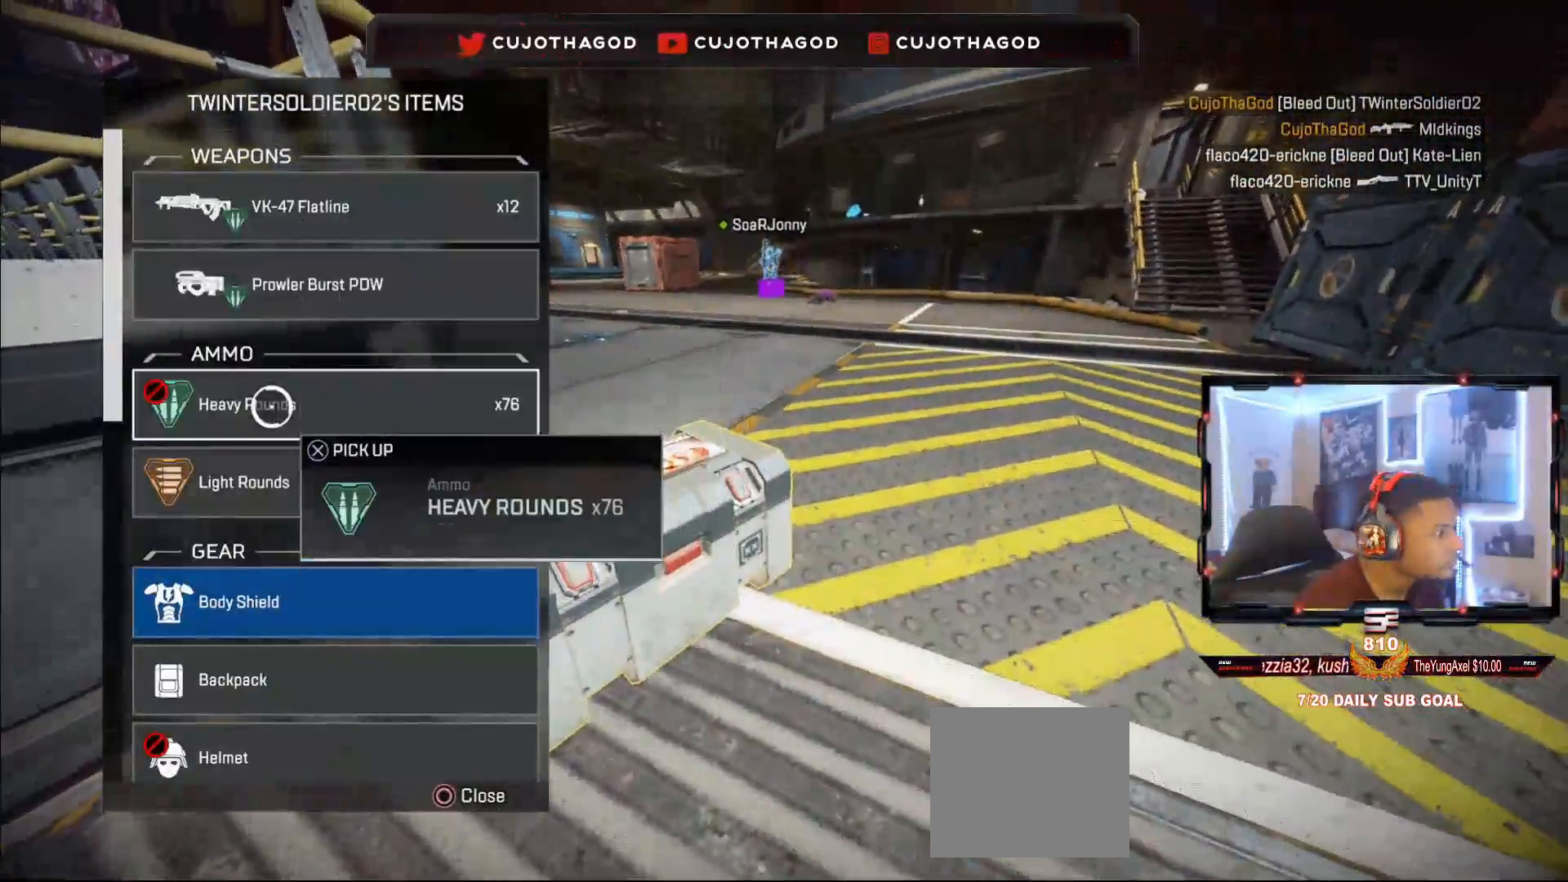
{"buttons": [], "left_stick": "center", "right_stick": "center", "events": [[17, "CROSS", "down"], [167, "CROSS", "up"], [283, "right_stick", "down"], [500, "right_stick", "center"]]}
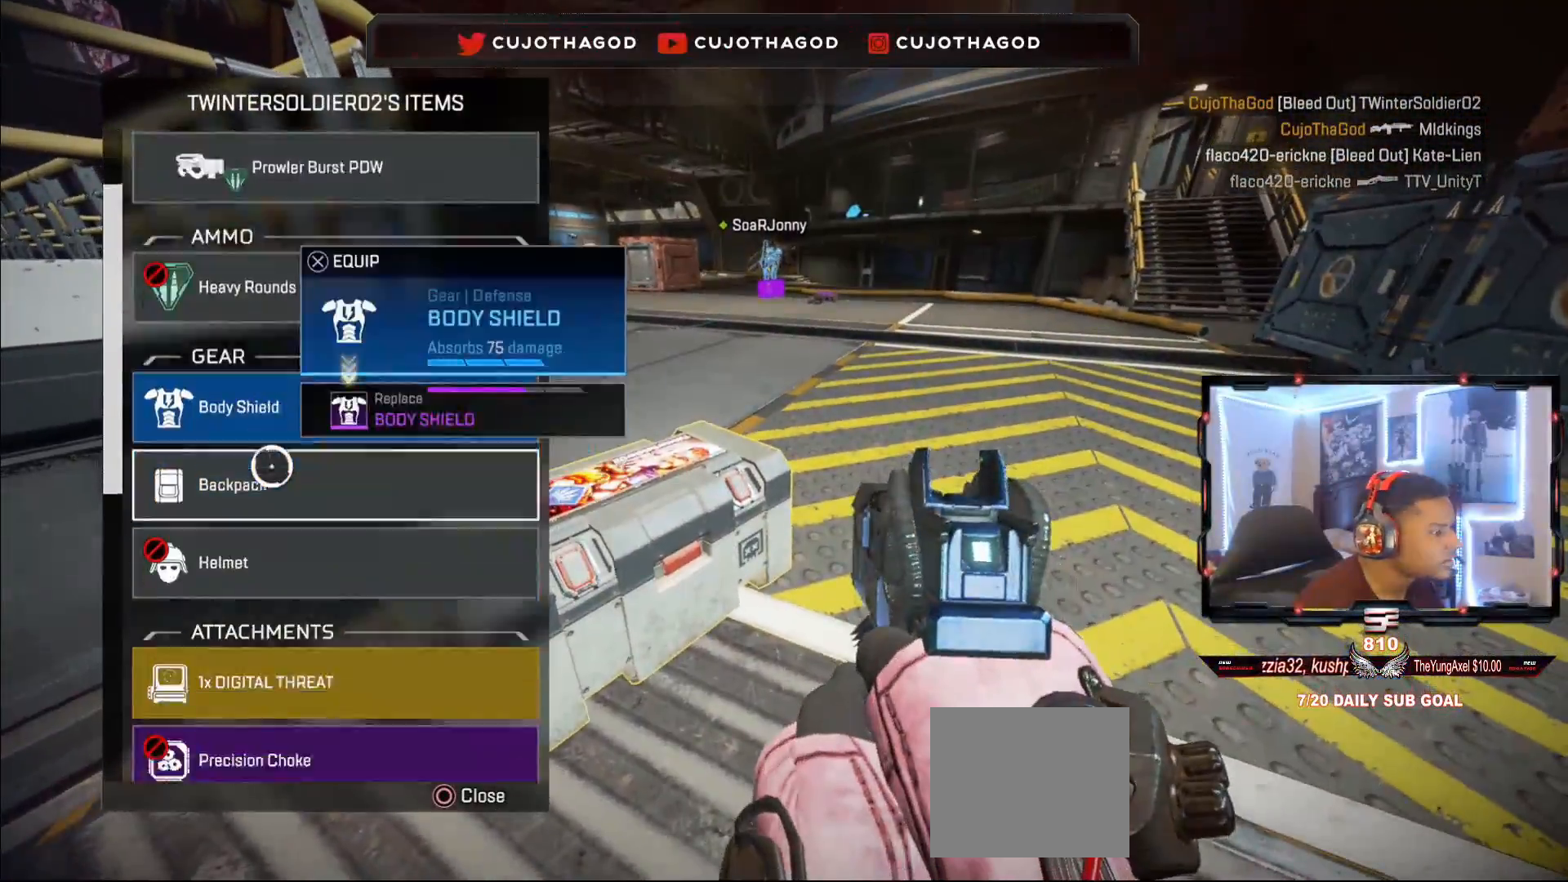
{"buttons": [], "left_stick": "center", "right_stick": "center", "events": [[100, "left_stick", "up"], [283, "left_stick", "center"]]}